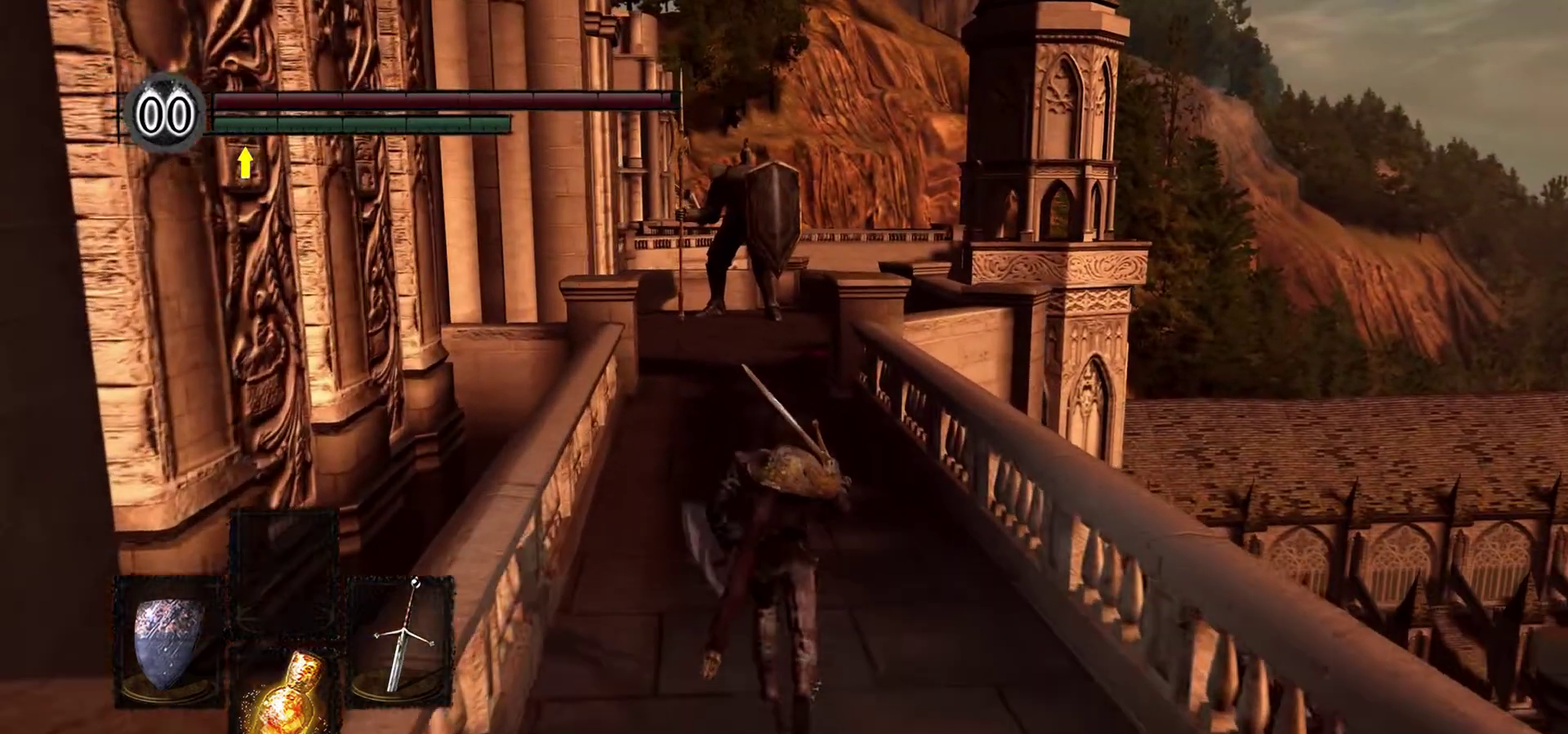
Gameplay with a controller (Xbox layout); each line is a JSON object with the inputs held at the frame after it (dt_ms = milliseconds from this image to that frame). "button_events" lists button changes between this image and that frame as [ms after this image, input, new state], when the widget could be followed in between (sticks are given only as held states). This document gives stick clicks only as held states, not as events. Not read: R1.
{"dt_ms": 500, "buttons": ["B"], "left_stick": "up", "right_stick": "center", "button_events": [[467, "B", "down"]]}
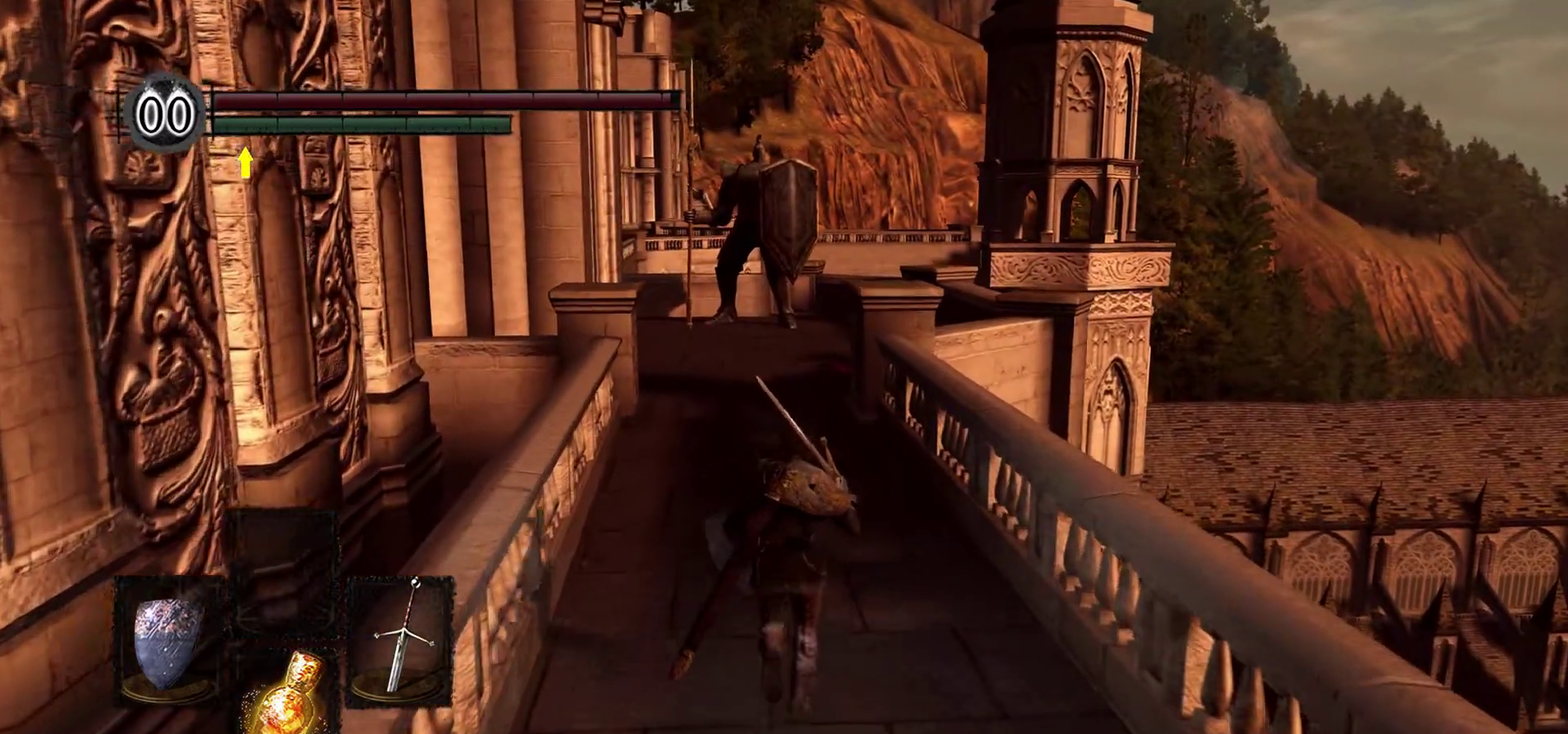
{"dt_ms": 500, "buttons": ["B"], "left_stick": "up", "right_stick": "center", "button_events": []}
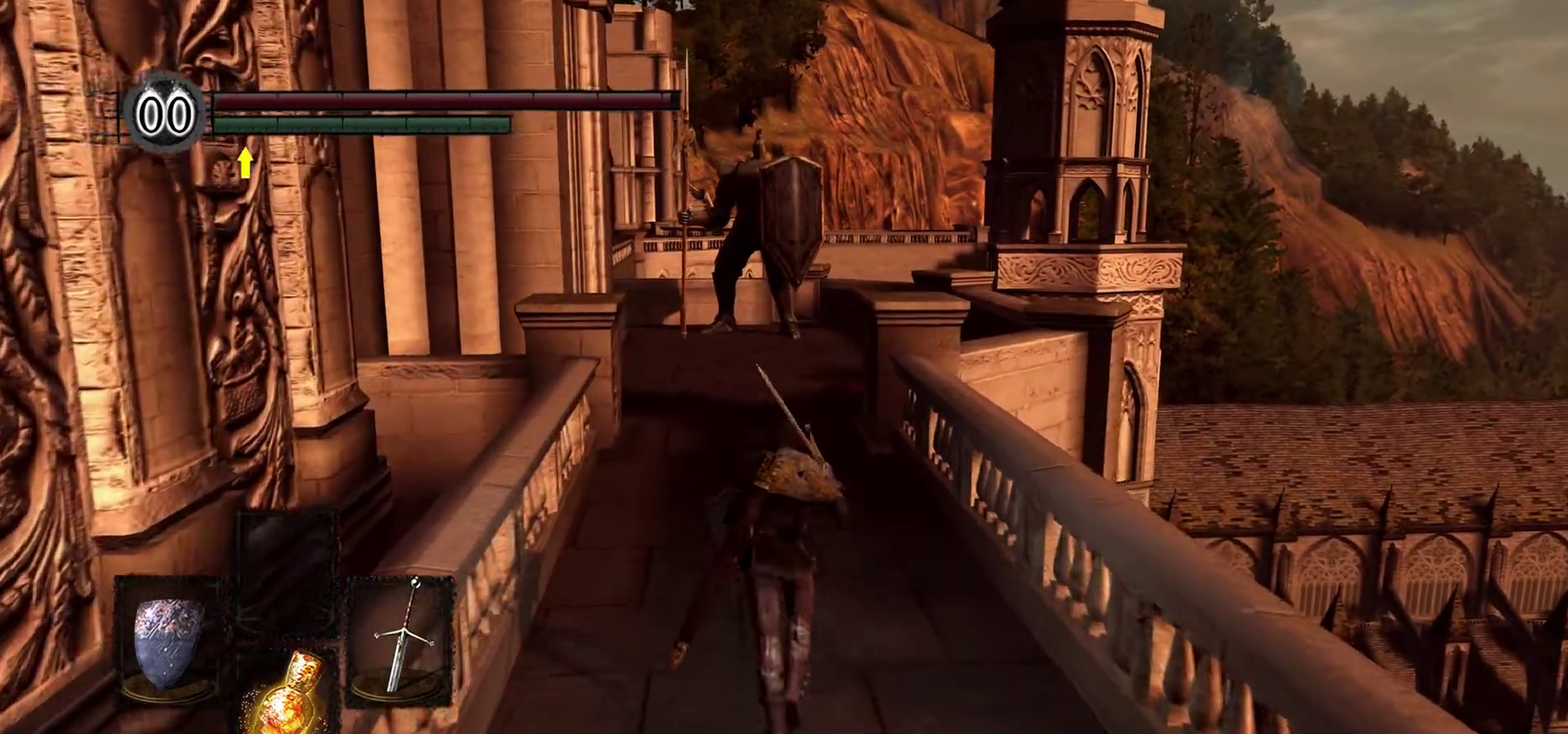
{"dt_ms": 500, "buttons": ["B"], "left_stick": "up", "right_stick": "center", "button_events": []}
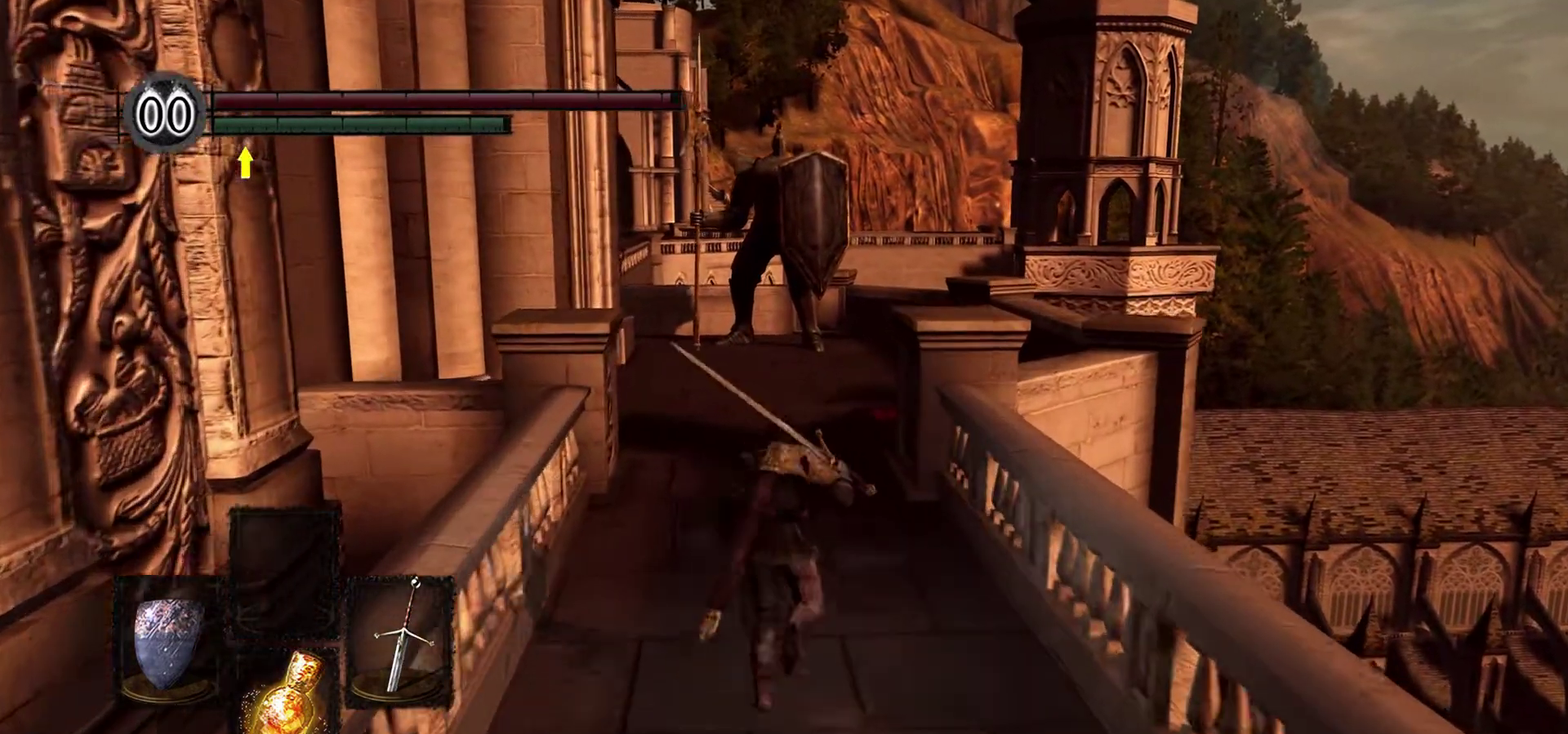
{"dt_ms": 500, "buttons": ["B"], "left_stick": "up", "right_stick": "center", "button_events": []}
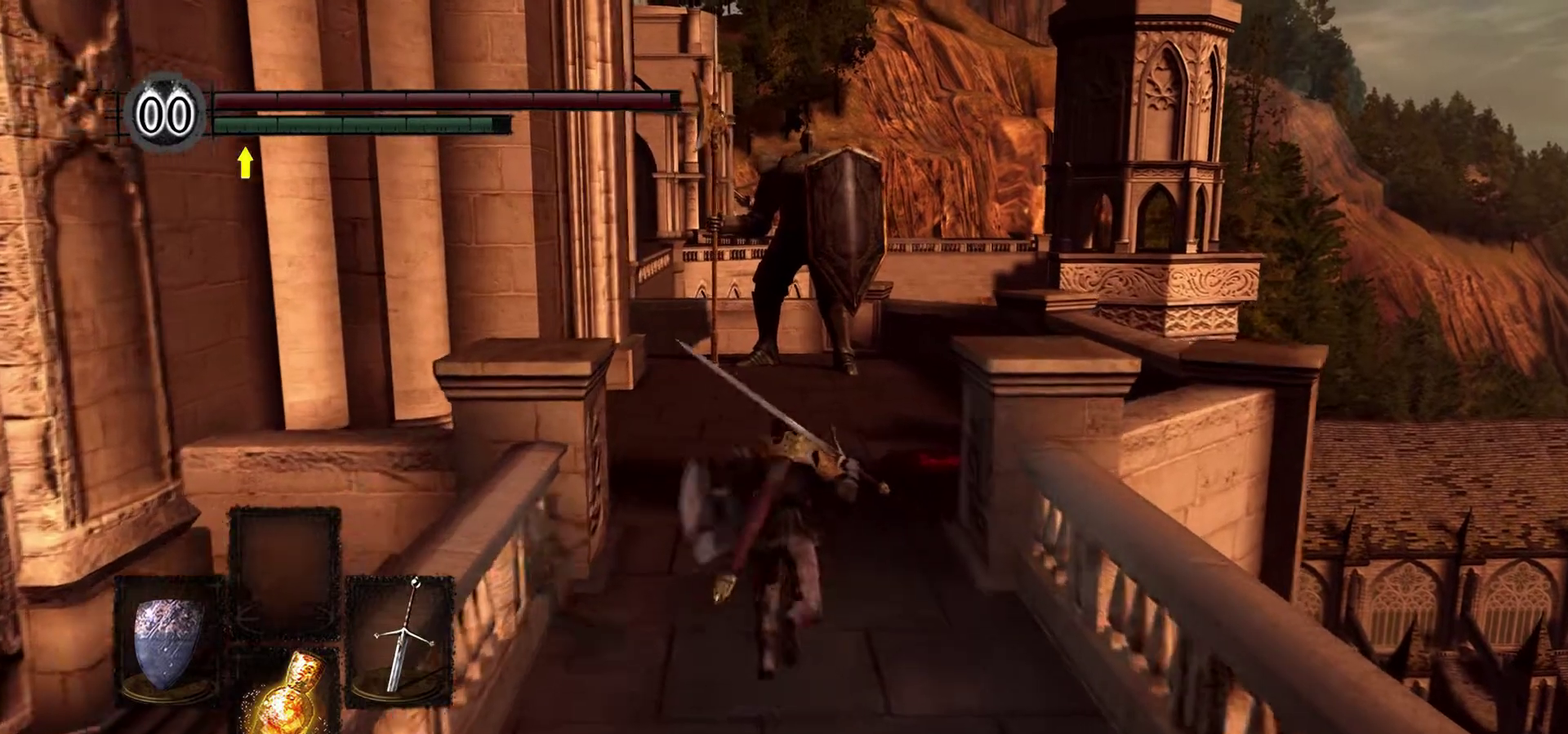
{"dt_ms": 500, "buttons": ["B"], "left_stick": "up", "right_stick": "center", "button_events": []}
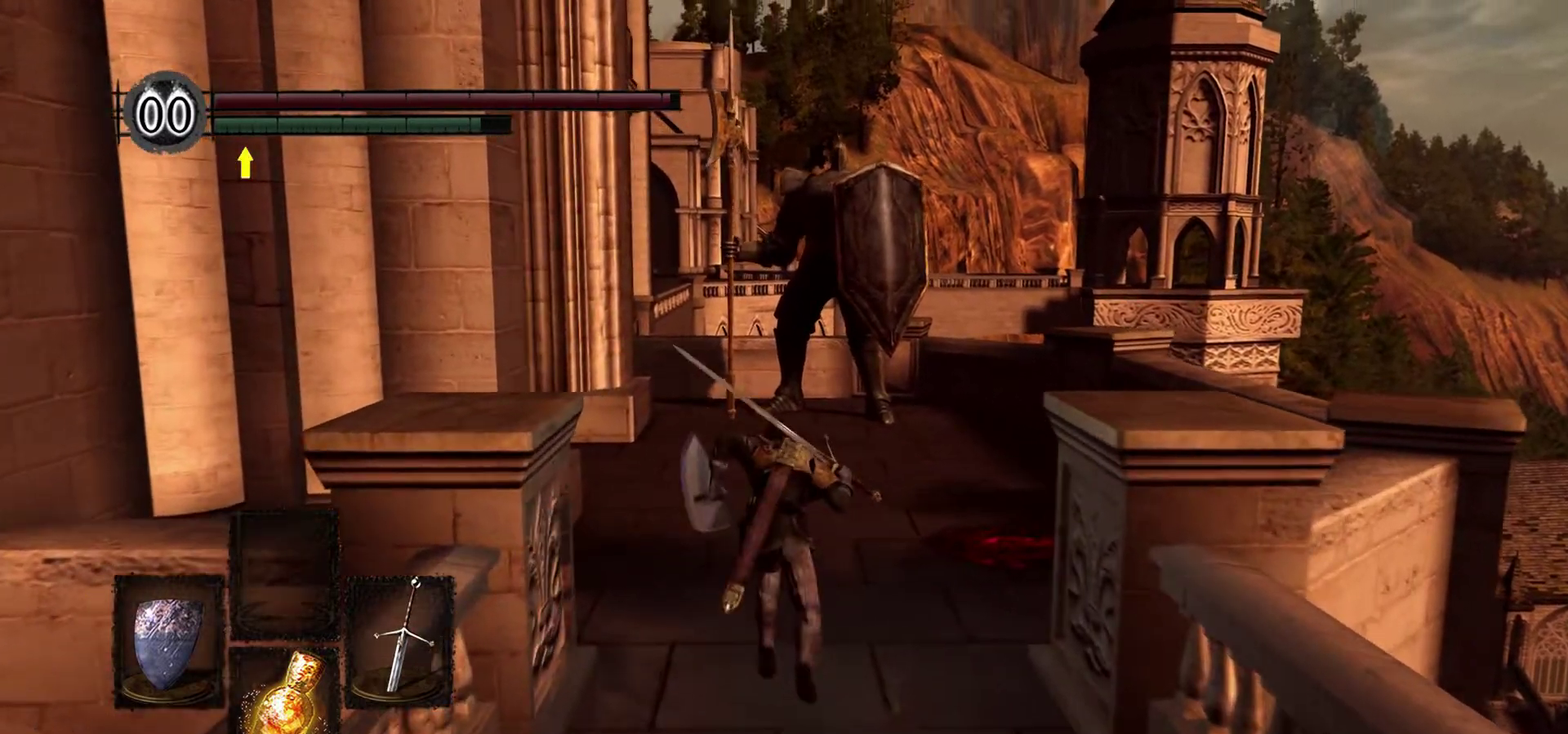
{"dt_ms": 500, "buttons": ["B"], "left_stick": "up", "right_stick": "center", "button_events": []}
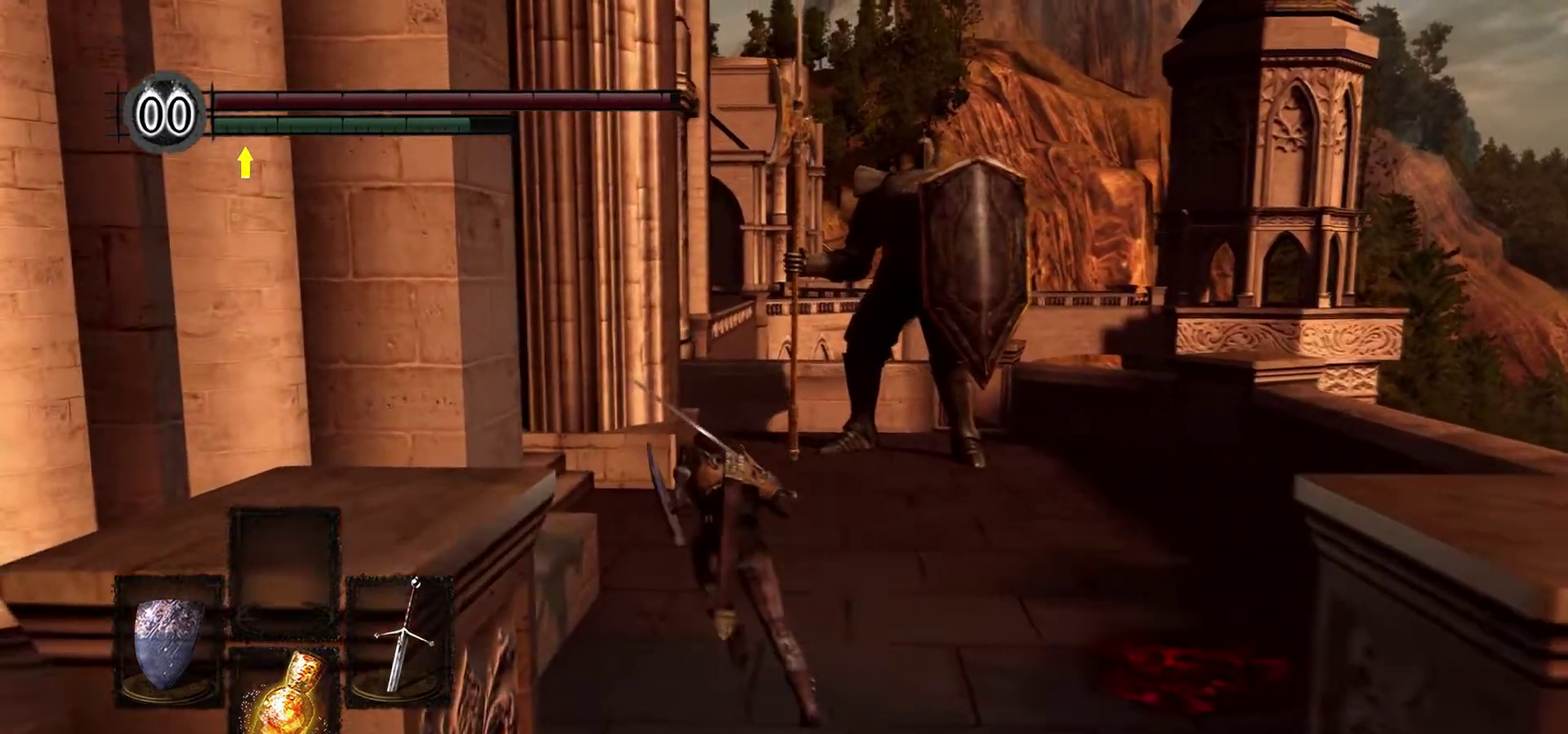
{"dt_ms": 600, "buttons": ["B"], "left_stick": "up-left", "right_stick": "center", "button_events": []}
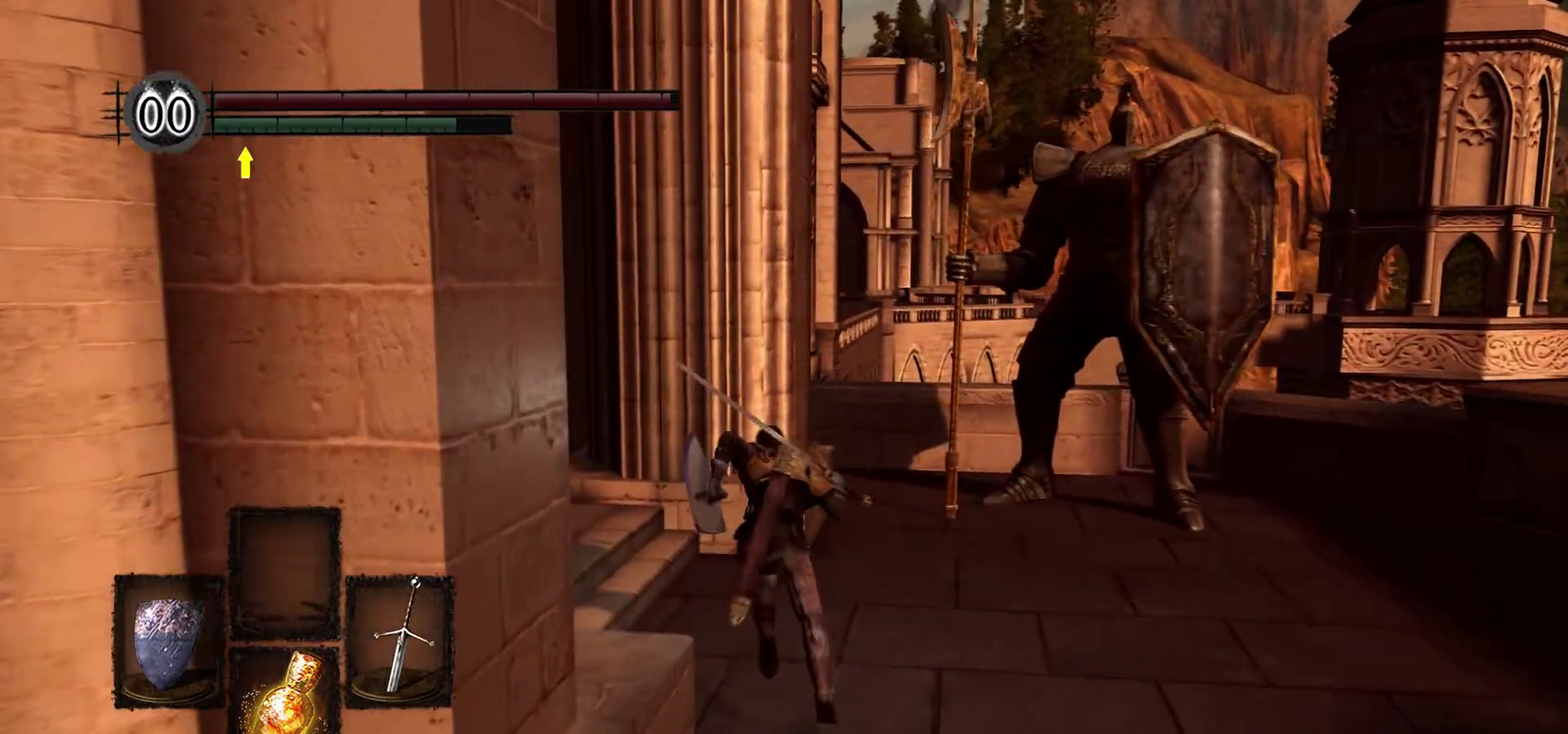
{"dt_ms": 400, "buttons": ["B"], "left_stick": "up-left", "right_stick": "center", "button_events": []}
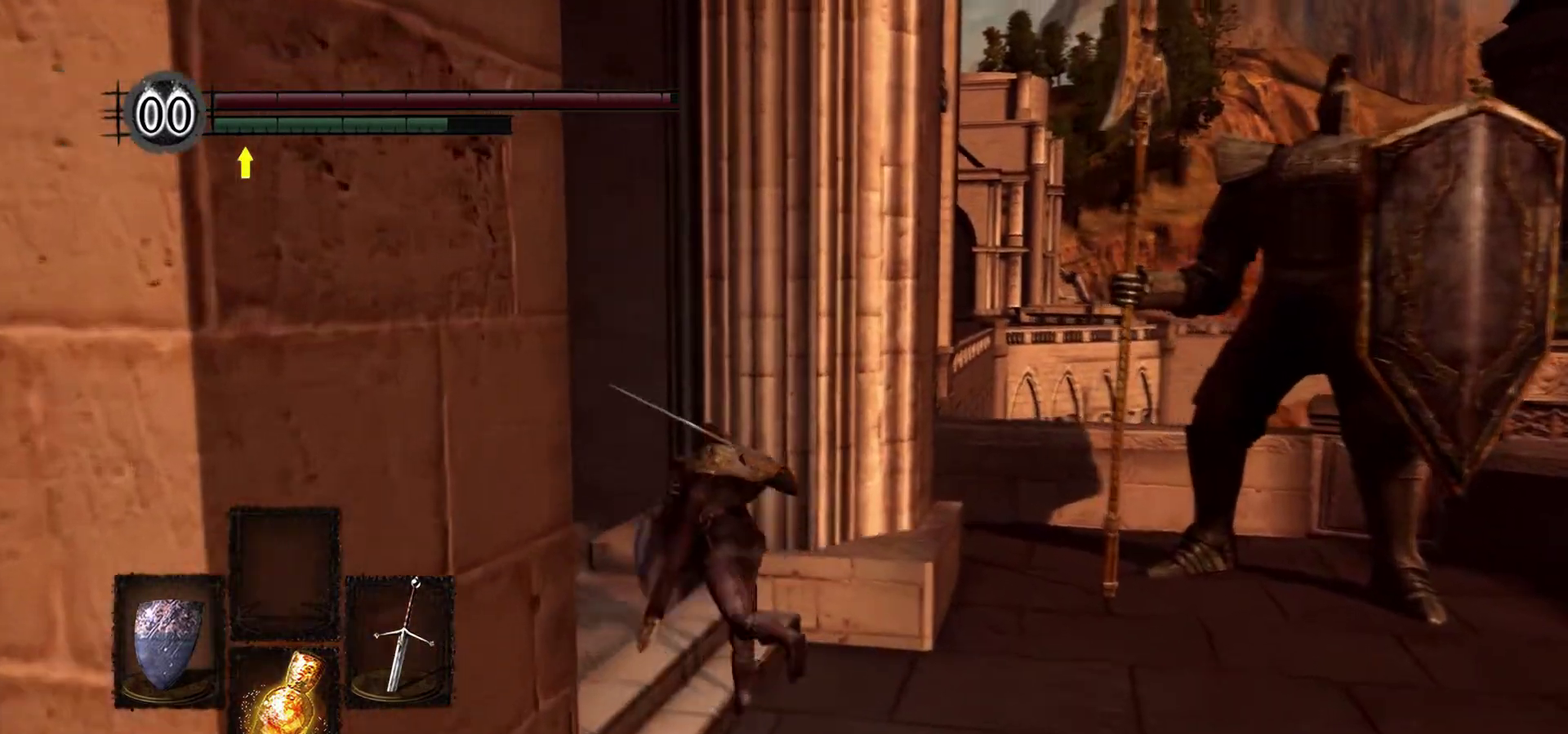
{"dt_ms": 300, "buttons": ["B"], "left_stick": "up-left", "right_stick": "center", "button_events": []}
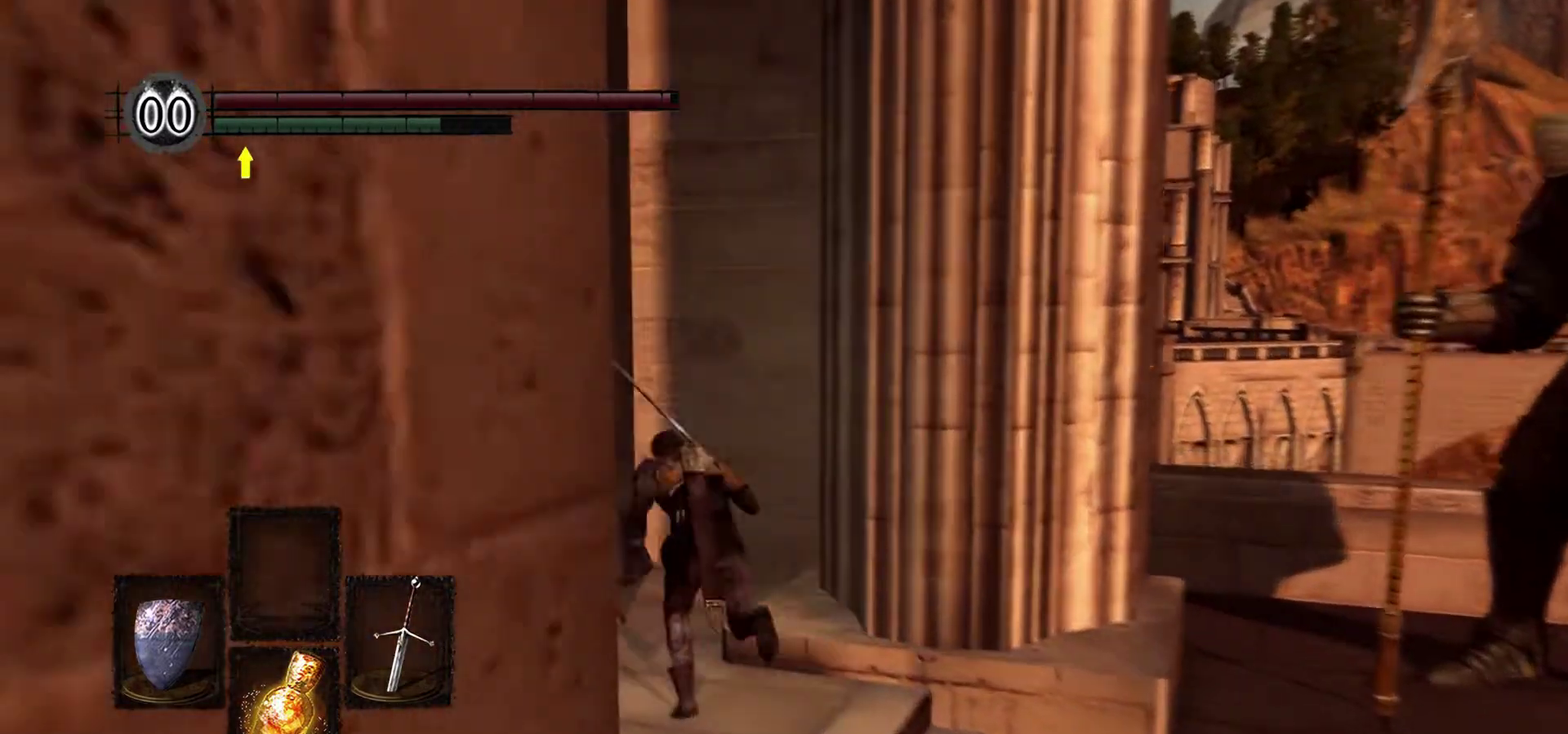
{"dt_ms": 800, "buttons": ["B"], "left_stick": "up-left", "right_stick": "center", "button_events": []}
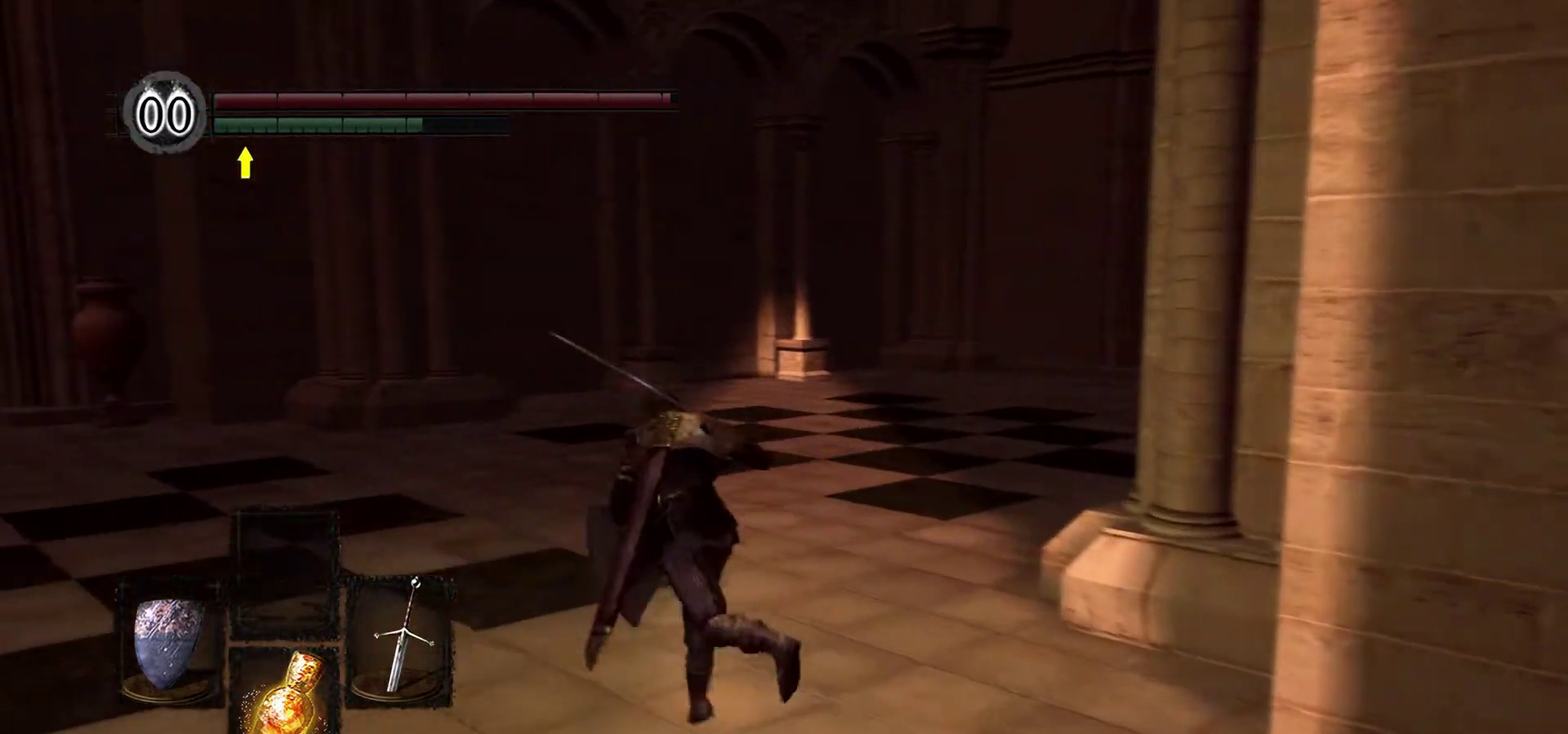
{"dt_ms": 400, "buttons": ["B"], "left_stick": "up", "right_stick": "center", "button_events": []}
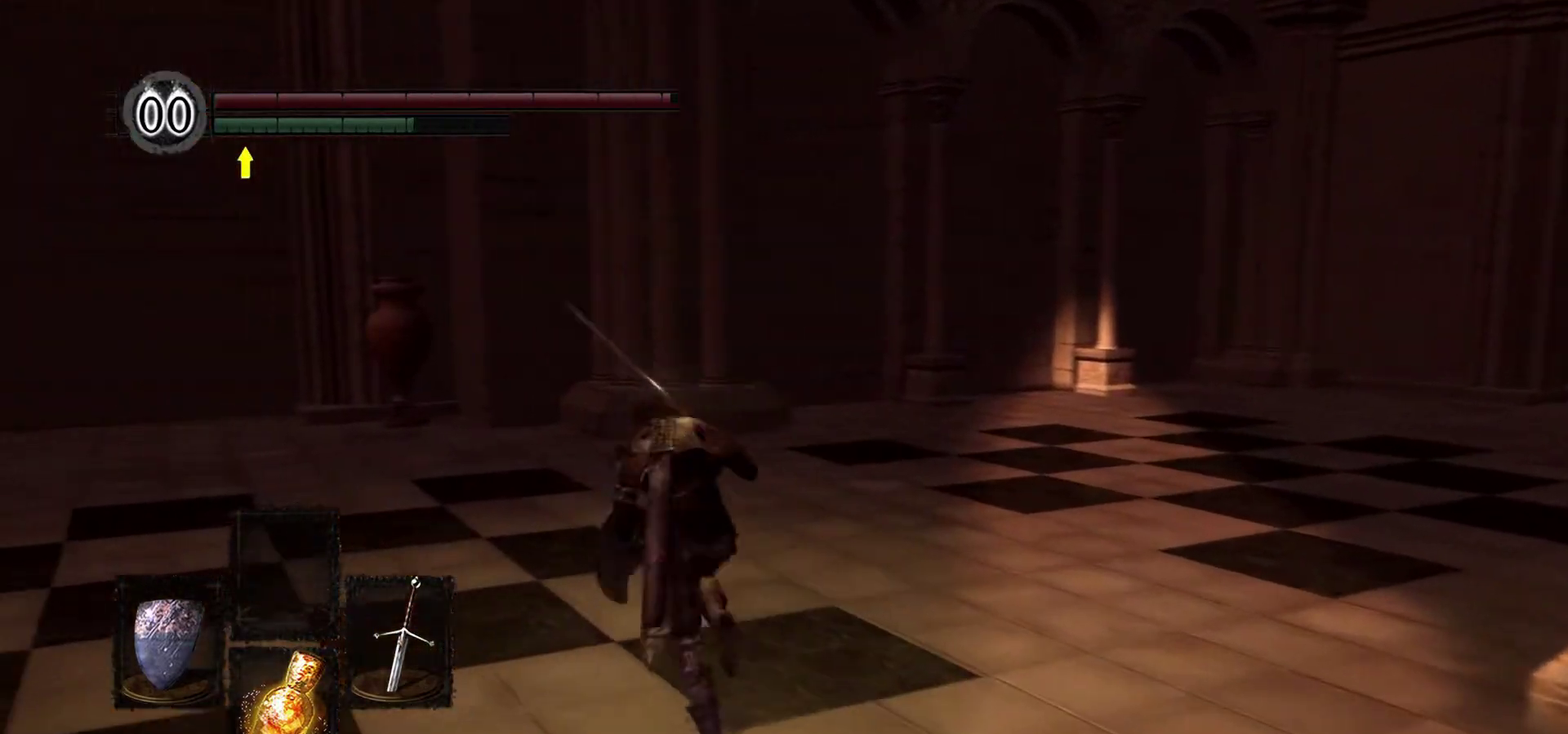
{"dt_ms": 300, "buttons": ["B"], "left_stick": "up", "right_stick": "center", "button_events": []}
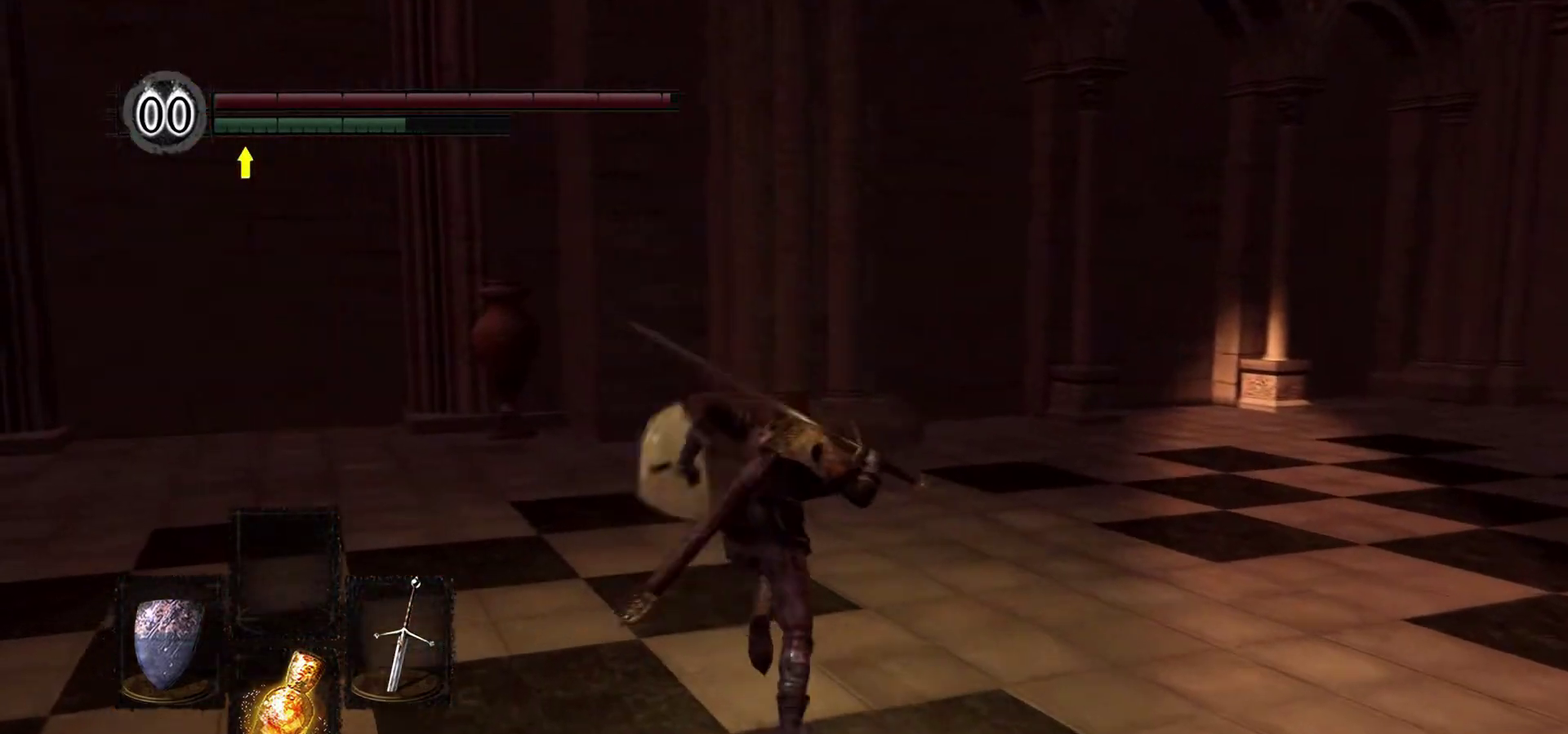
{"dt_ms": 700, "buttons": ["B"], "left_stick": "up-right", "right_stick": "center", "button_events": []}
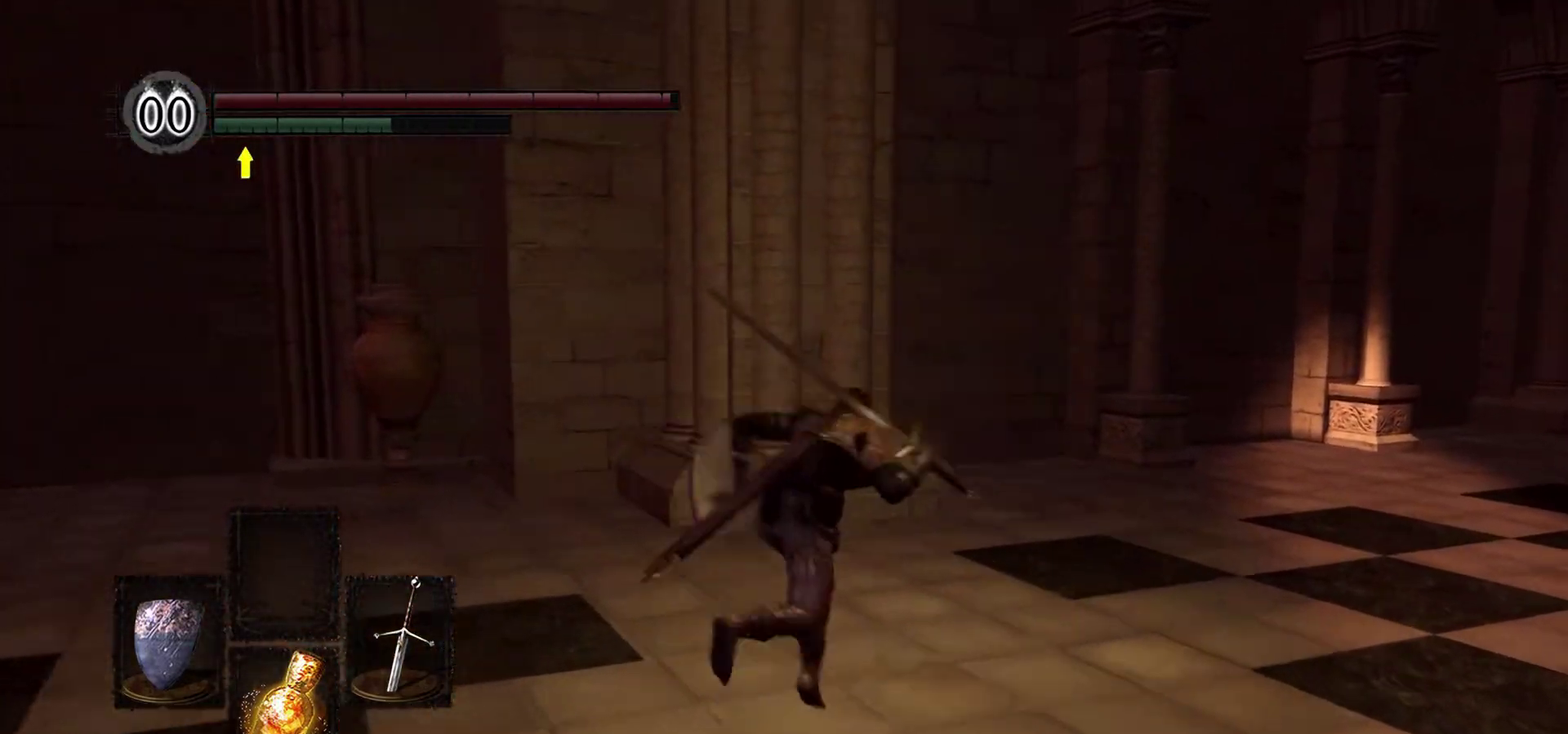
{"dt_ms": 500, "buttons": ["B"], "left_stick": "up-right", "right_stick": "center", "button_events": []}
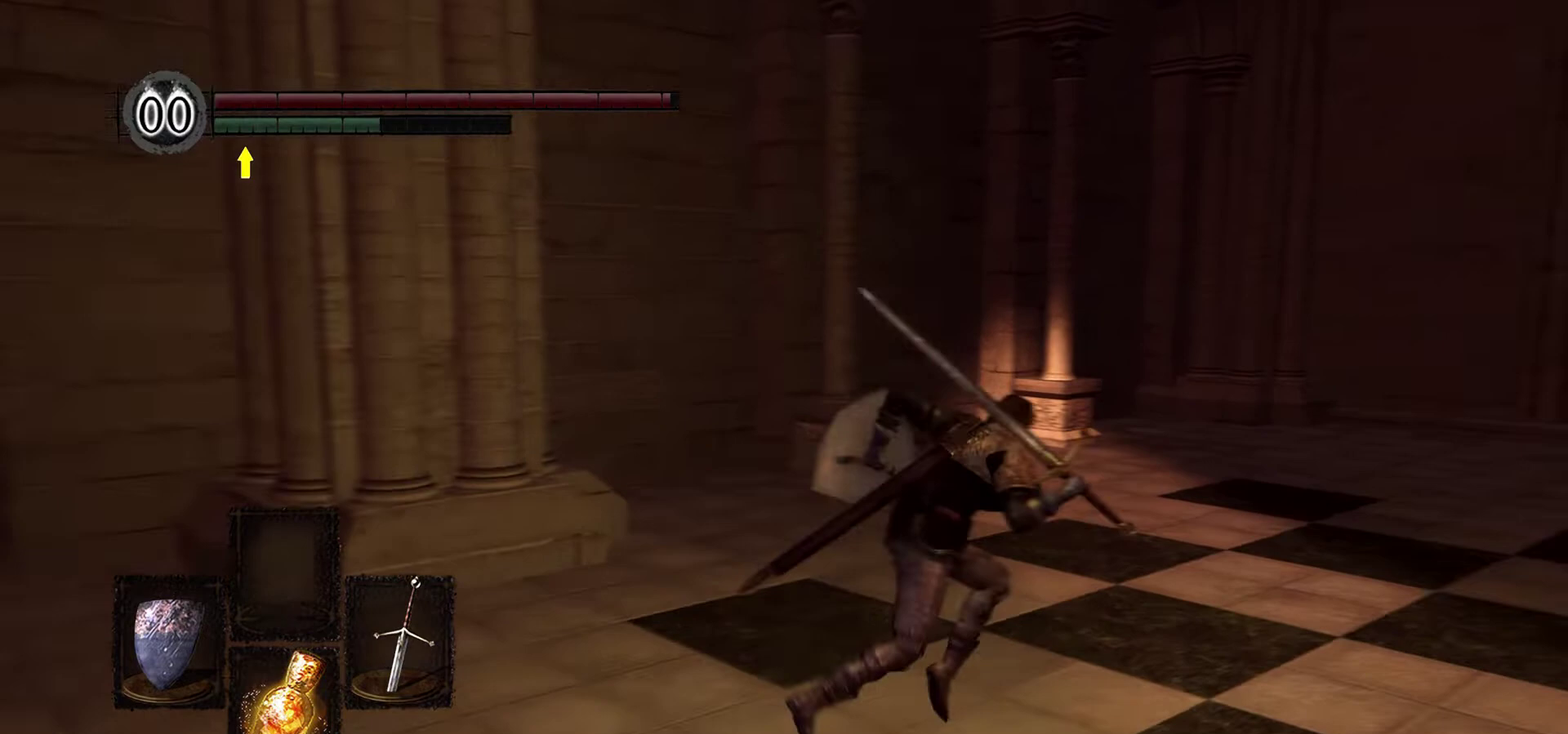
{"dt_ms": 300, "buttons": ["B"], "left_stick": "up-right", "right_stick": "center", "button_events": []}
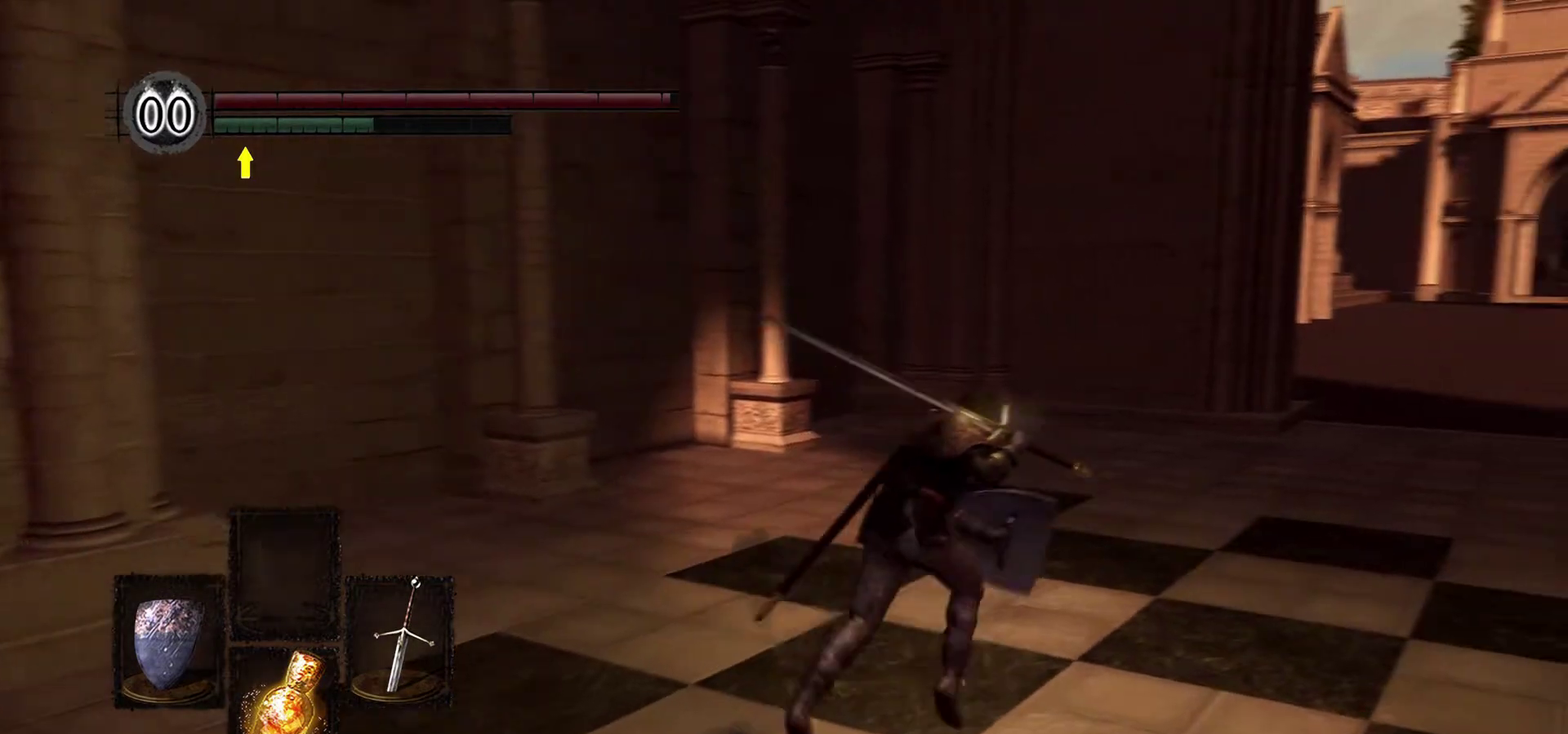
{"dt_ms": 700, "buttons": ["B"], "left_stick": "up", "right_stick": "center", "button_events": []}
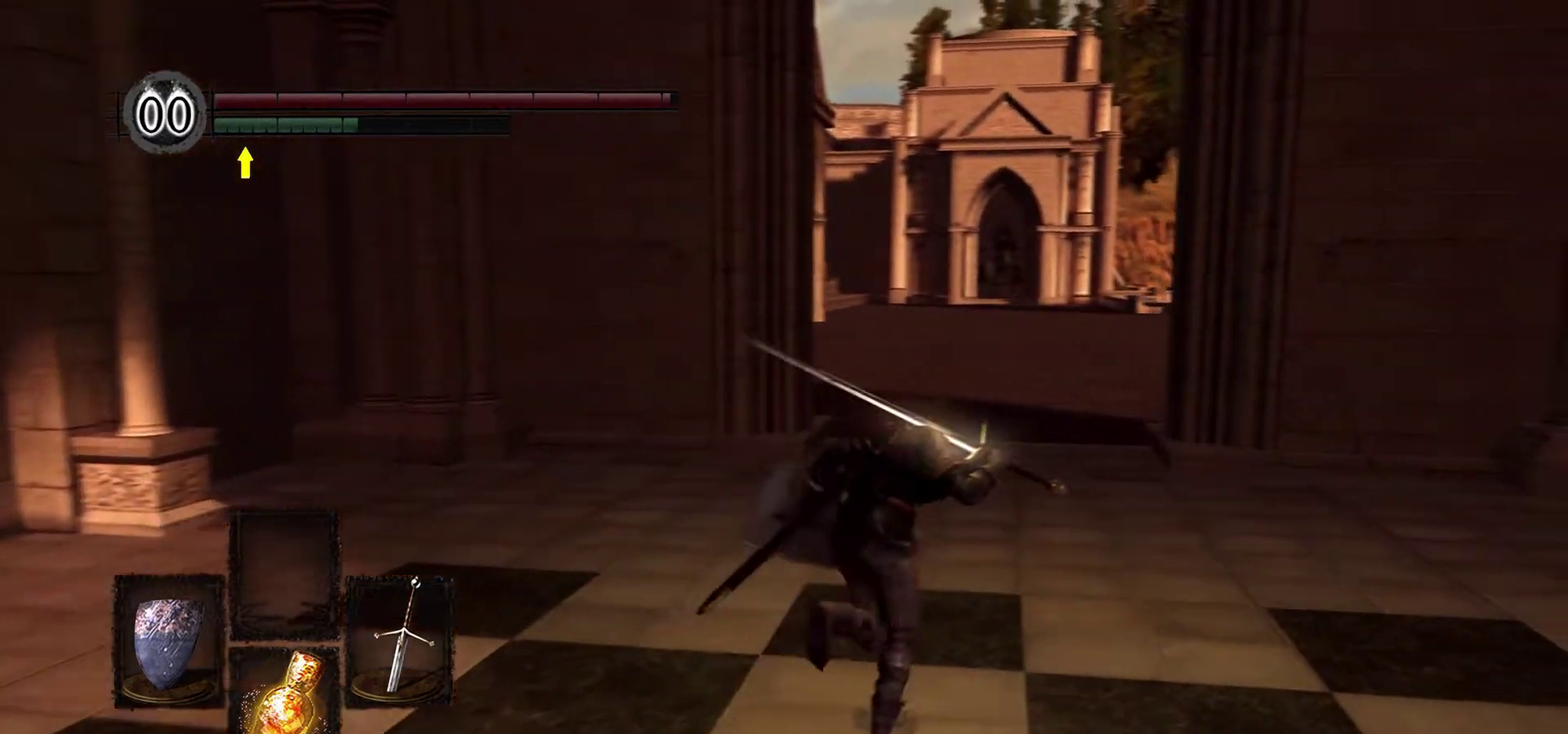
{"dt_ms": 700, "buttons": ["B"], "left_stick": "up", "right_stick": "center", "button_events": []}
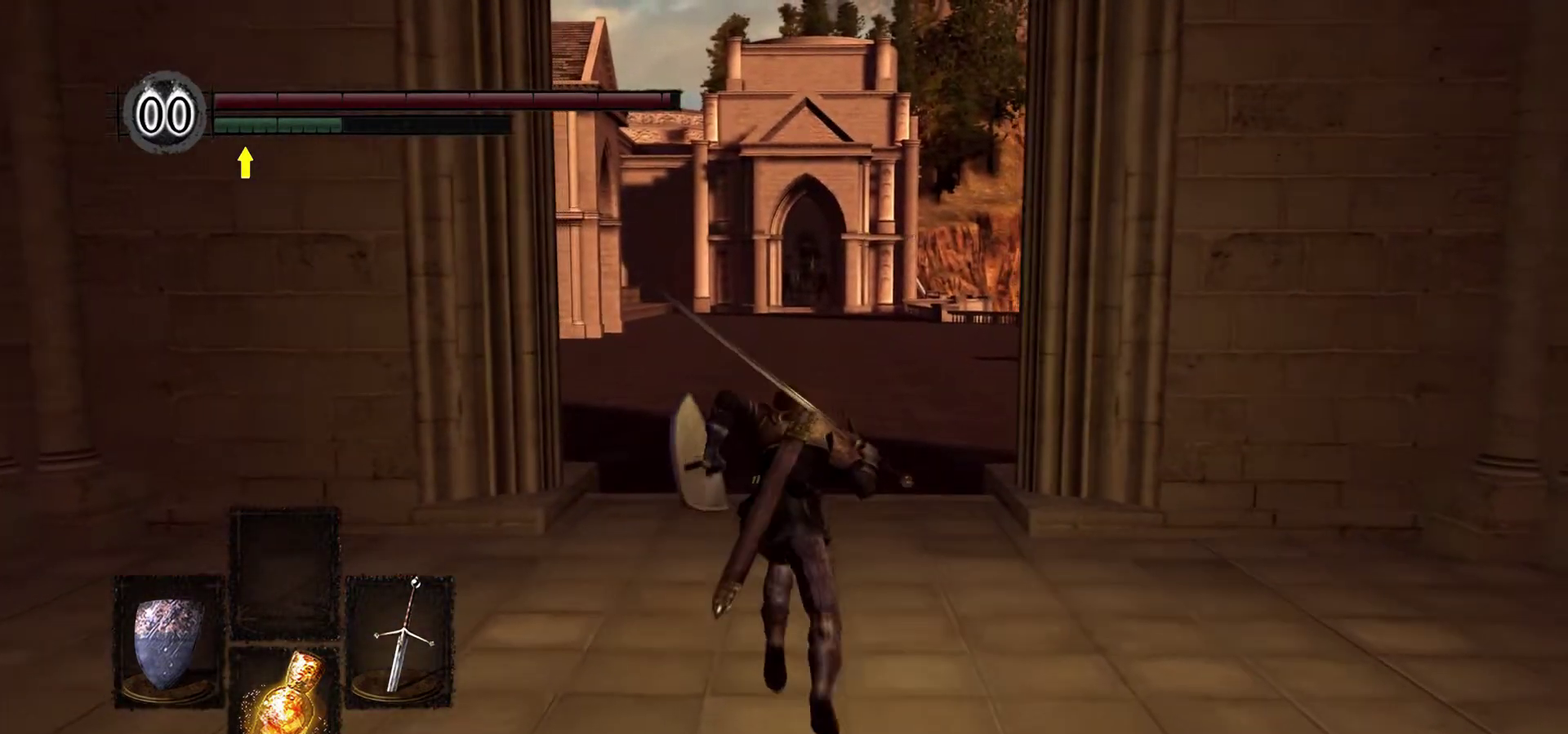
{"dt_ms": 300, "buttons": ["B"], "left_stick": "up", "right_stick": "center", "button_events": []}
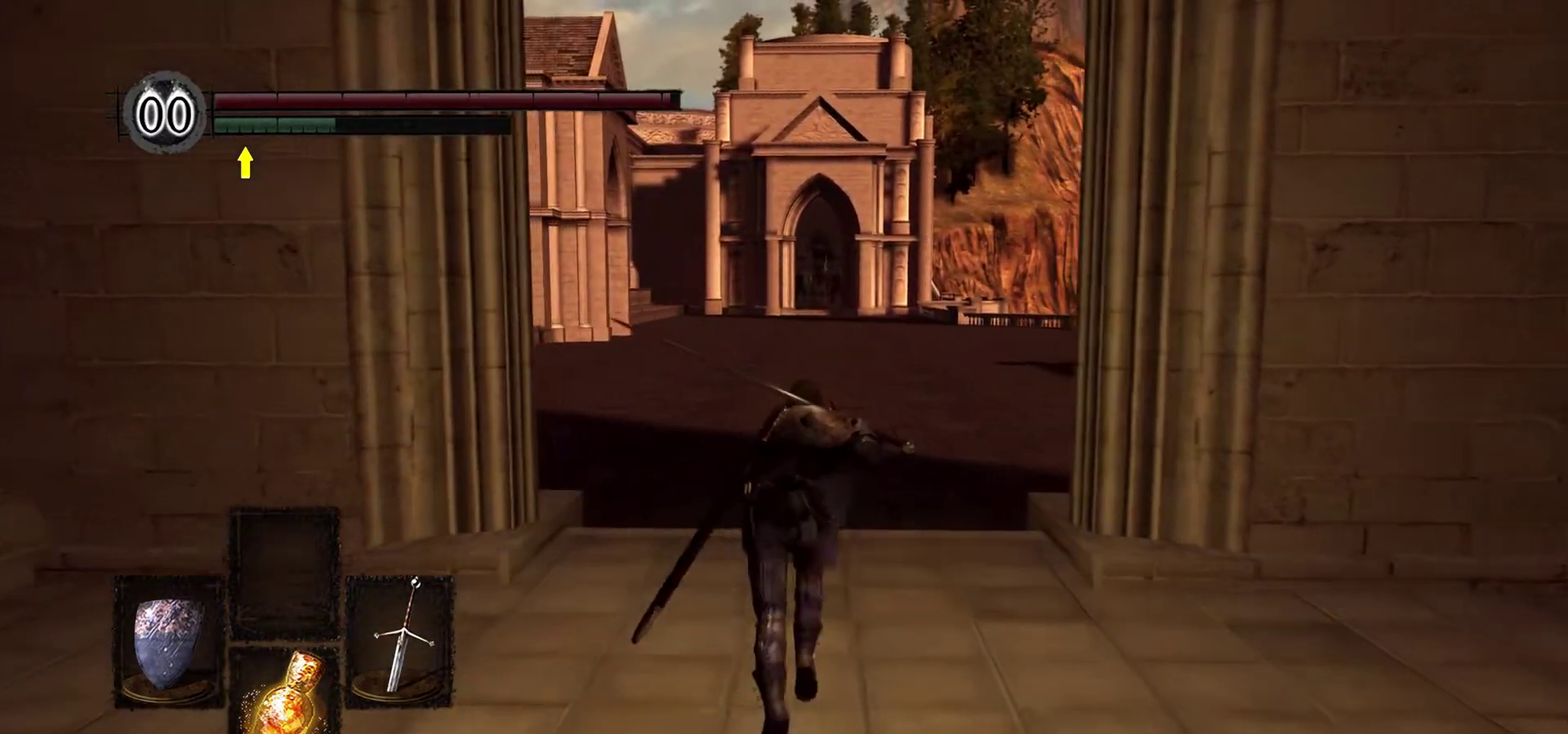
{"dt_ms": 400, "buttons": ["B"], "left_stick": "up", "right_stick": "center", "button_events": []}
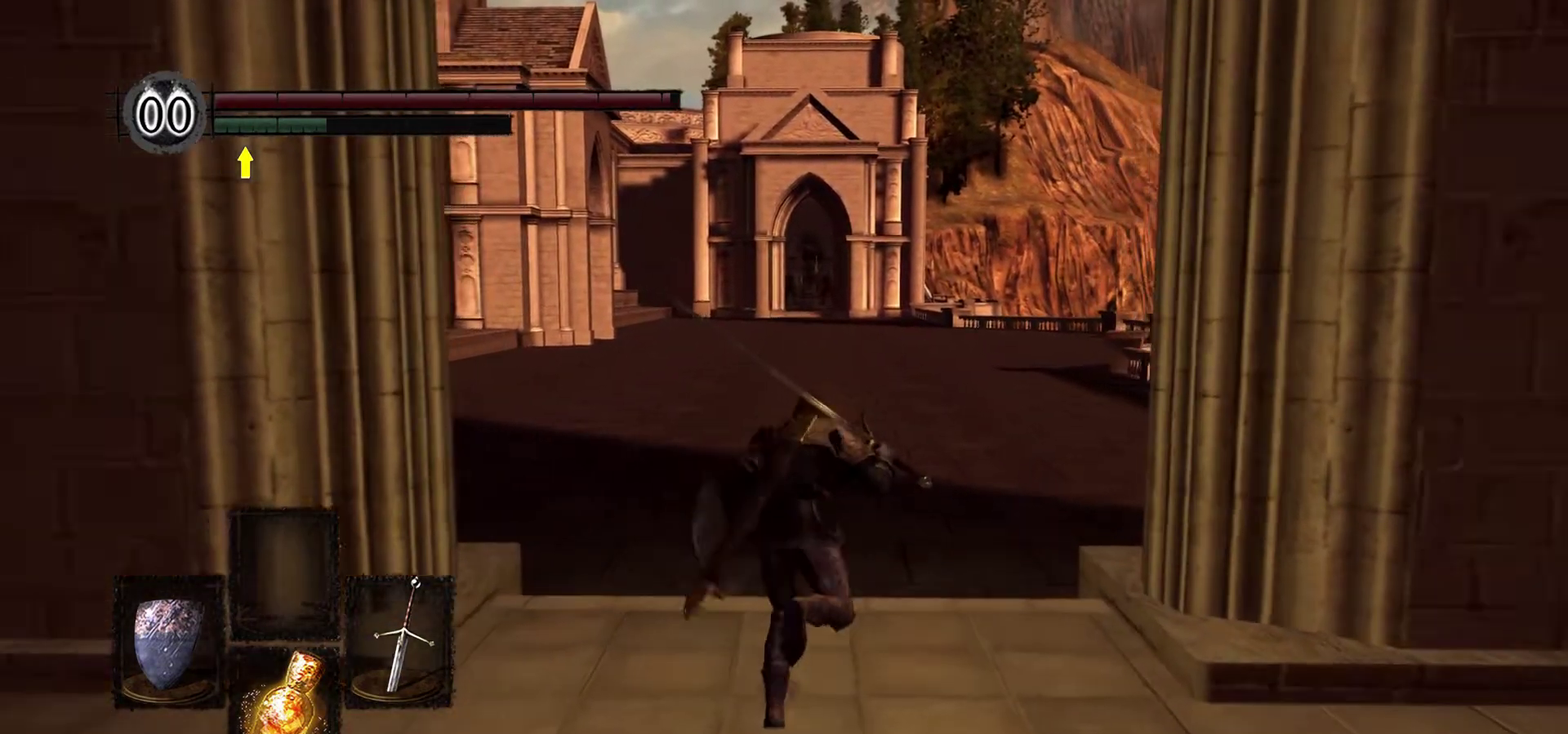
{"dt_ms": 800, "buttons": ["B"], "left_stick": "up", "right_stick": "center", "button_events": []}
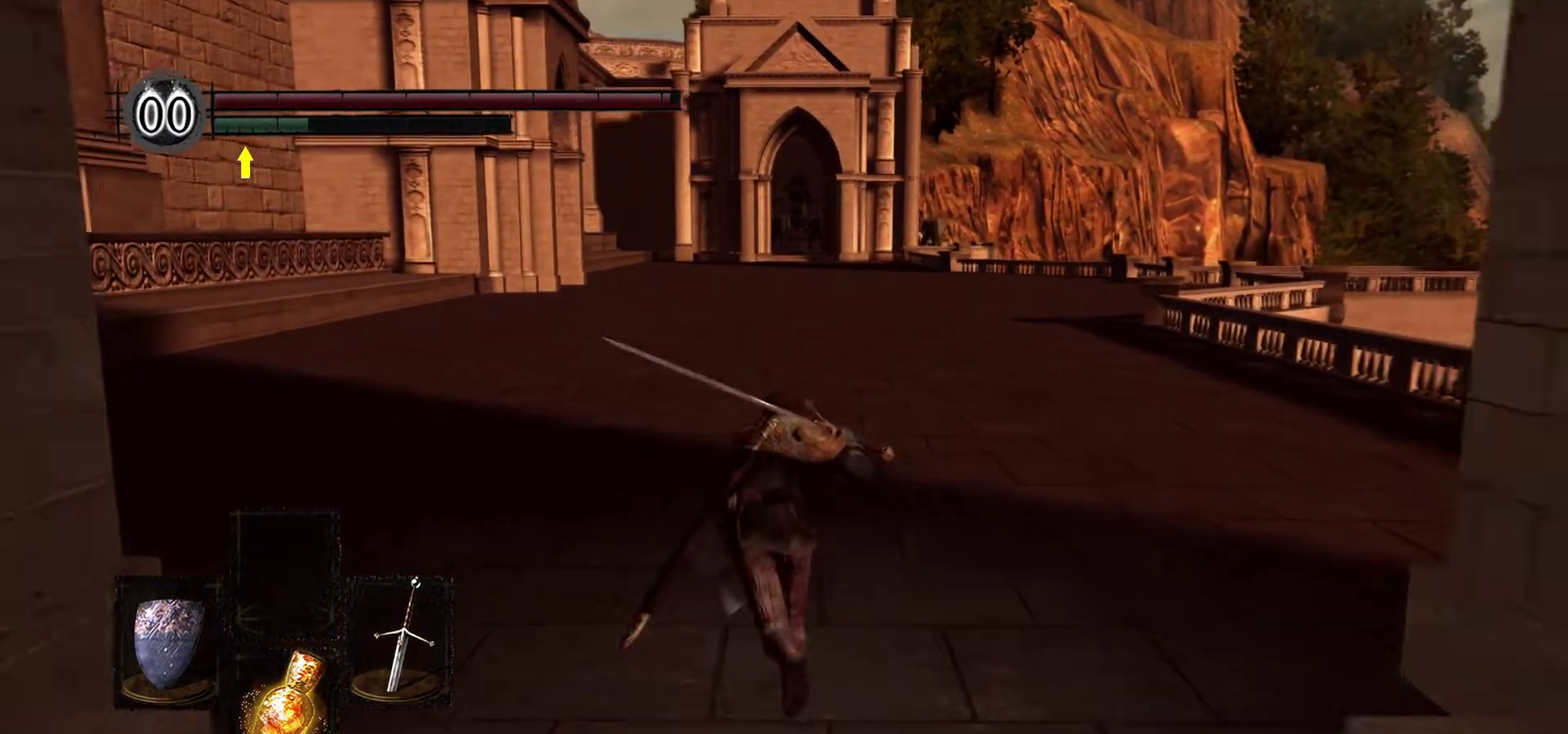
{"dt_ms": 300, "buttons": ["B"], "left_stick": "up", "right_stick": "center", "button_events": []}
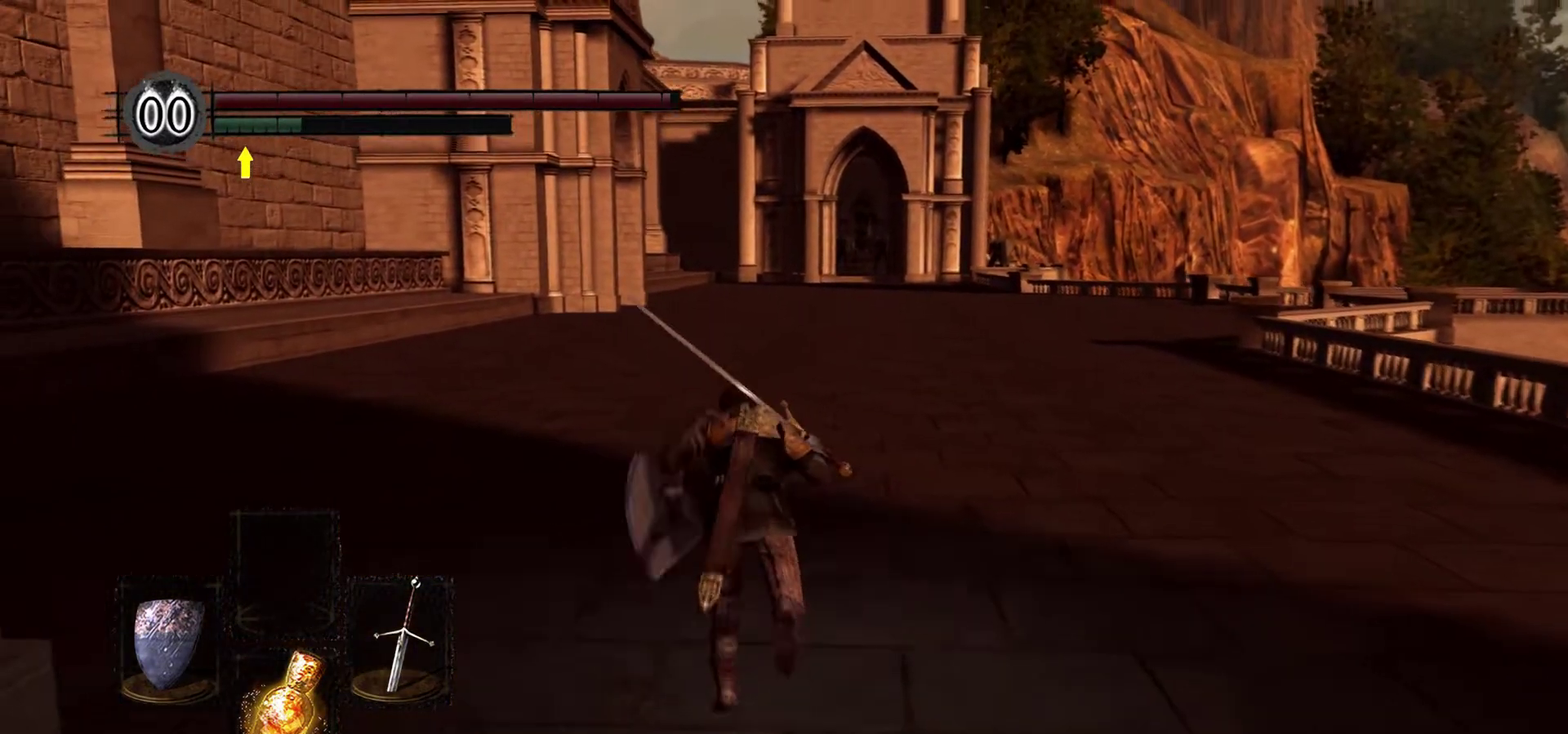
{"dt_ms": 500, "buttons": ["B"], "left_stick": "up", "right_stick": "center", "button_events": []}
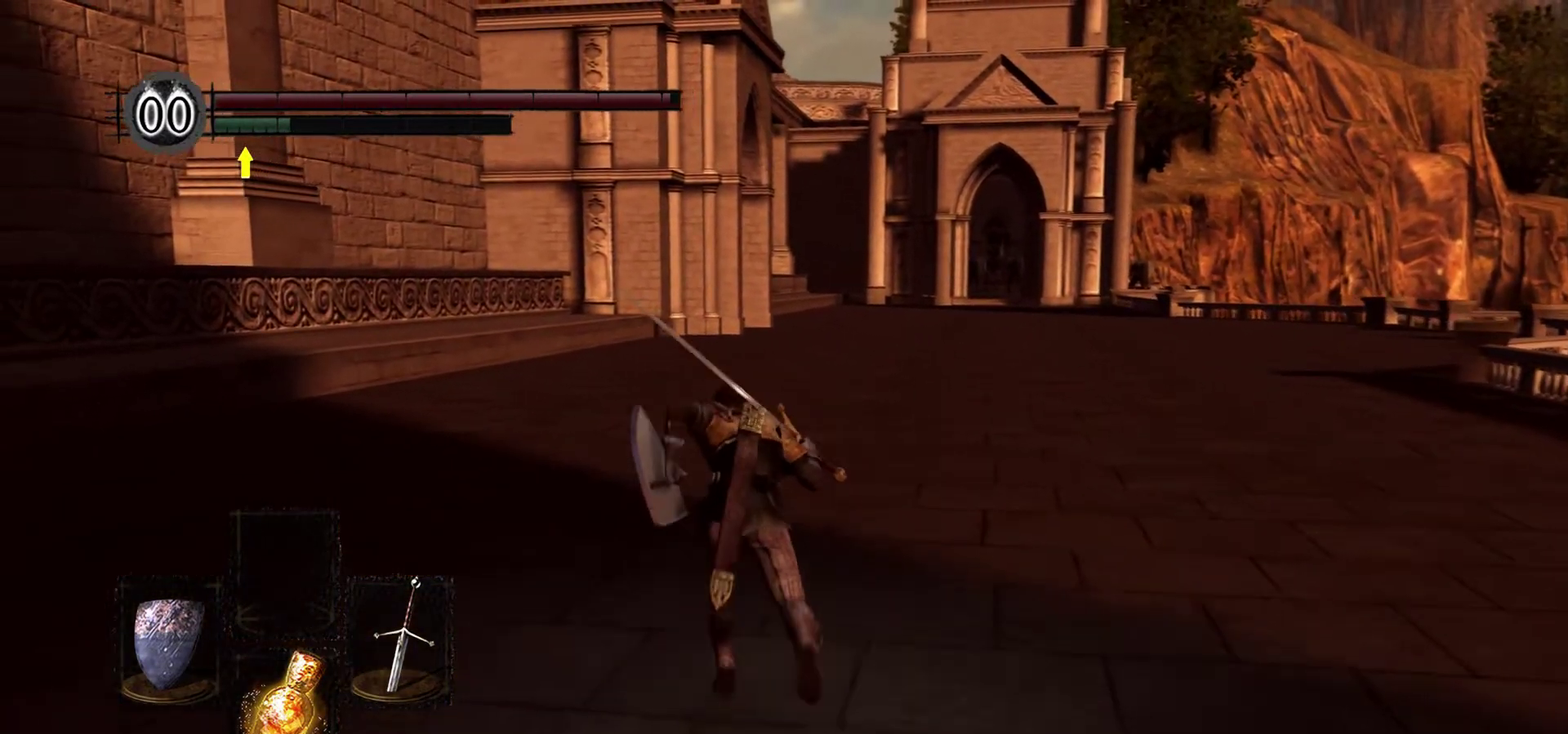
{"dt_ms": 500, "buttons": ["B"], "left_stick": "up", "right_stick": "center", "button_events": []}
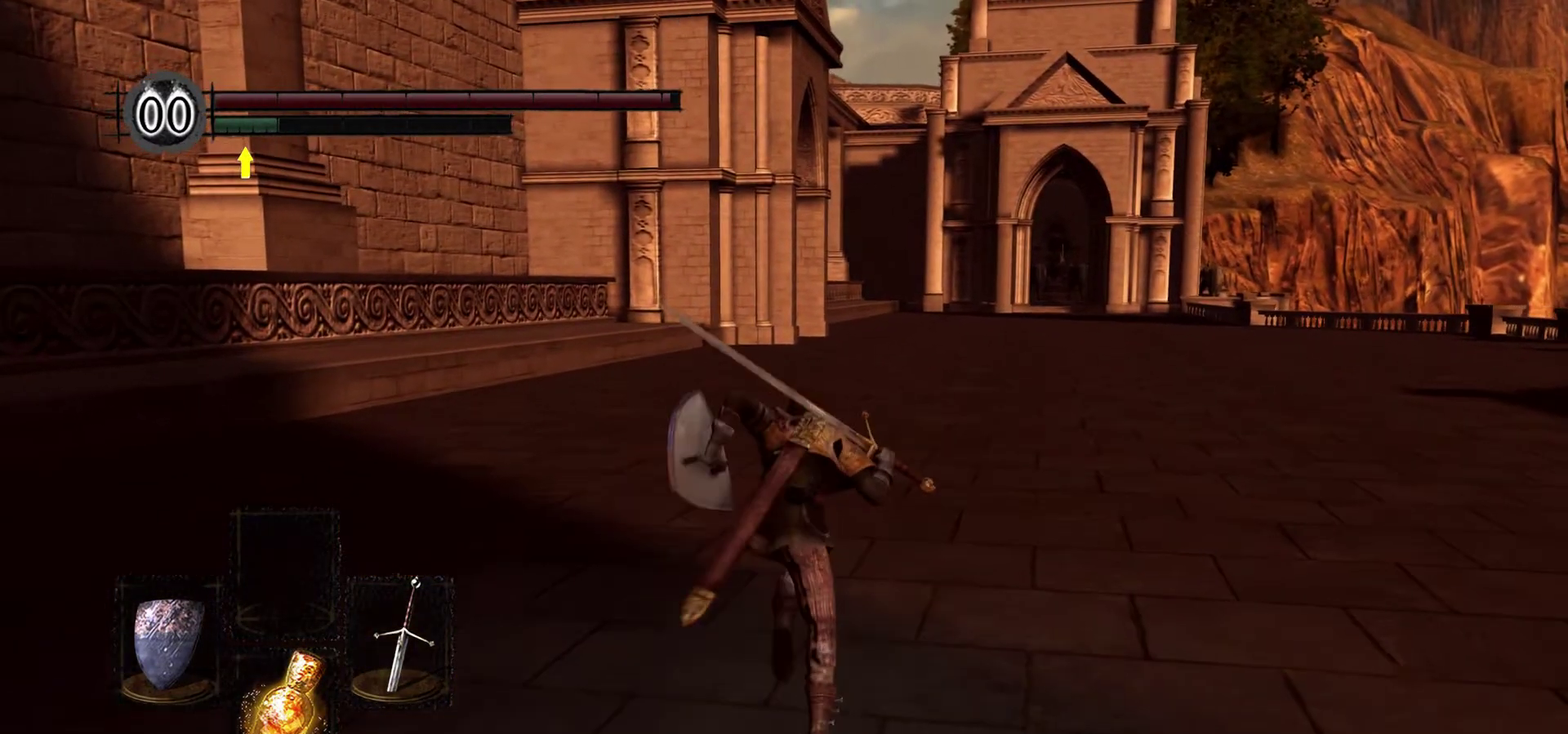
{"dt_ms": 500, "buttons": ["B"], "left_stick": "up", "right_stick": "center", "button_events": []}
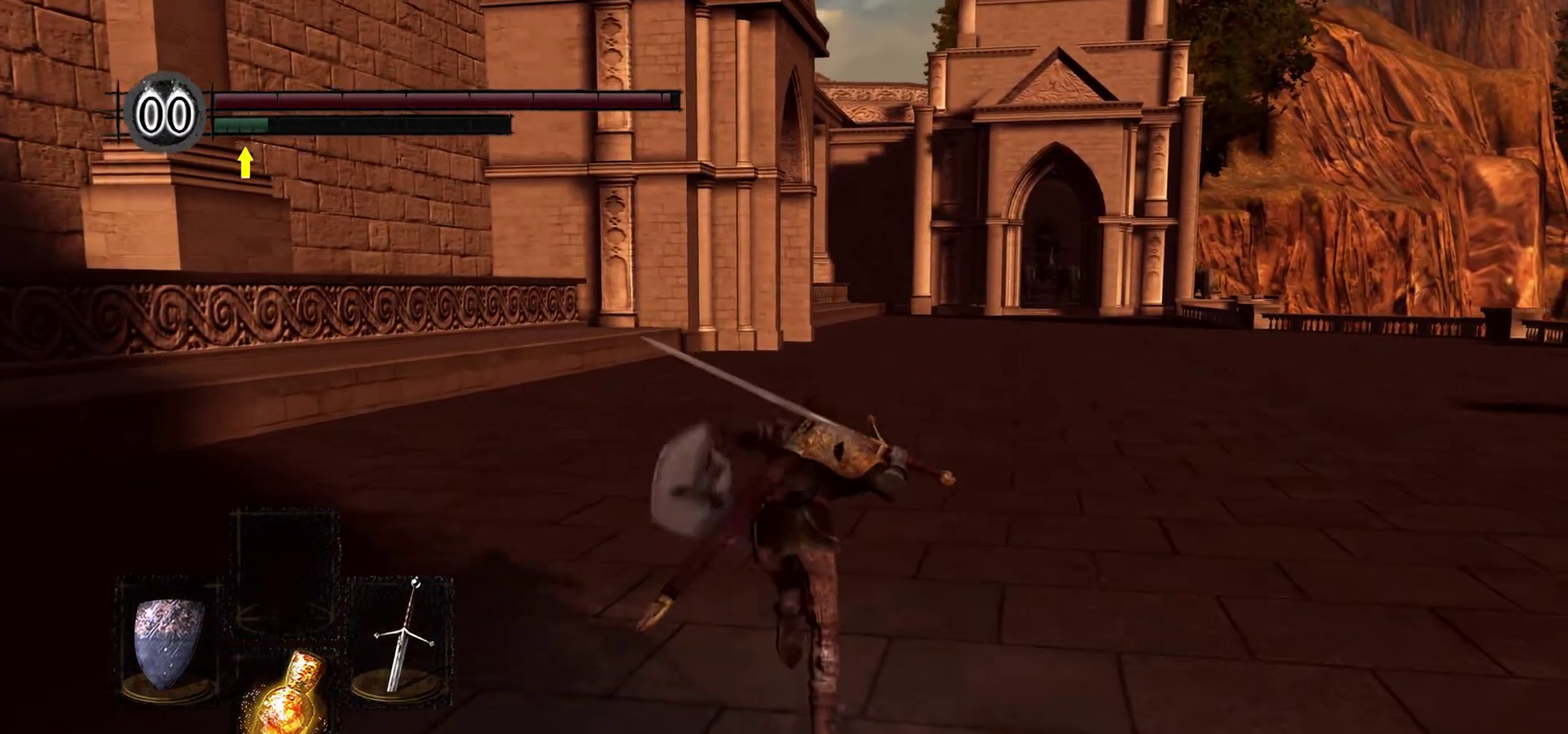
{"dt_ms": 500, "buttons": ["B"], "left_stick": "up", "right_stick": "center", "button_events": []}
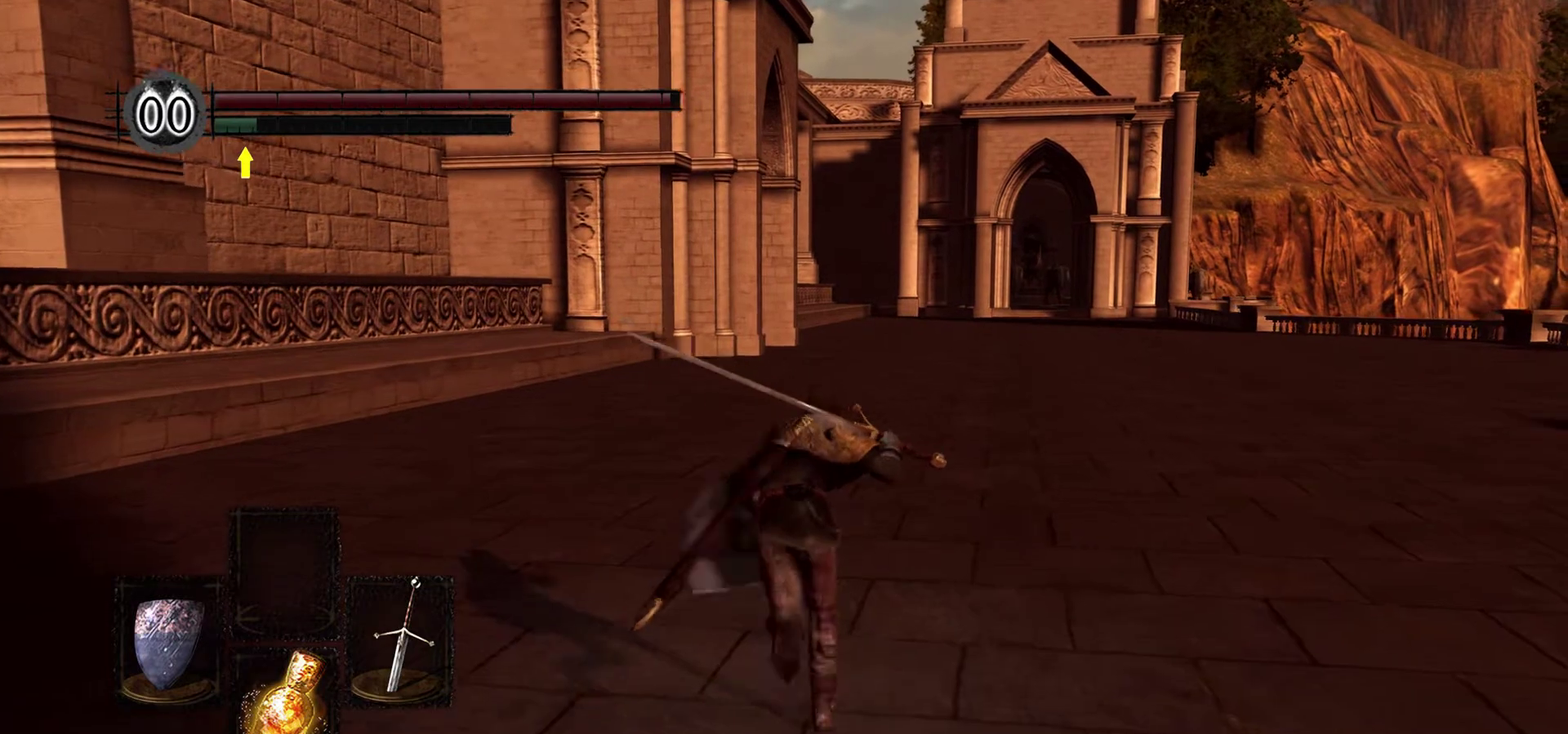
{"dt_ms": 500, "buttons": ["B"], "left_stick": "up", "right_stick": "center", "button_events": []}
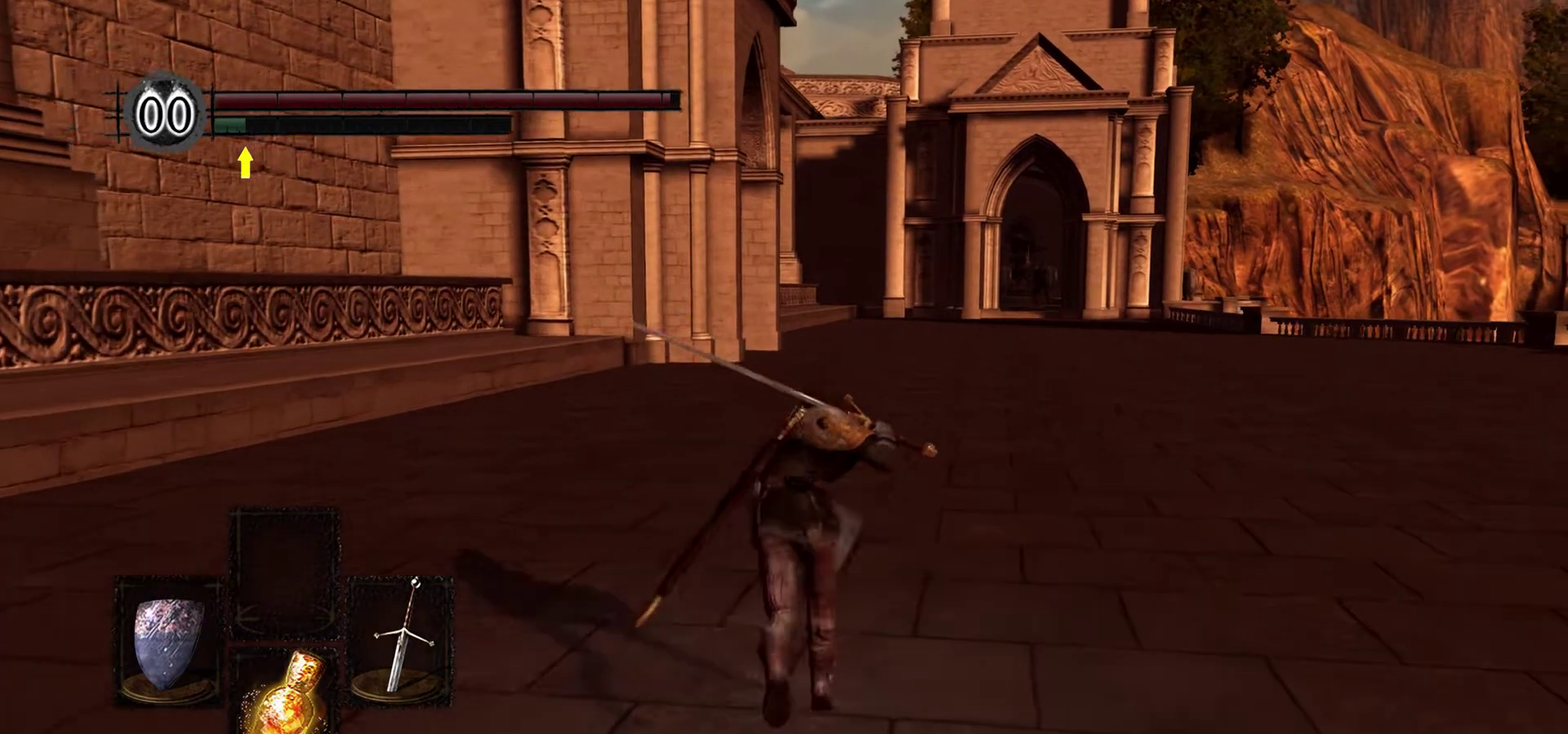
{"dt_ms": 500, "buttons": ["B"], "left_stick": "up", "right_stick": "center", "button_events": []}
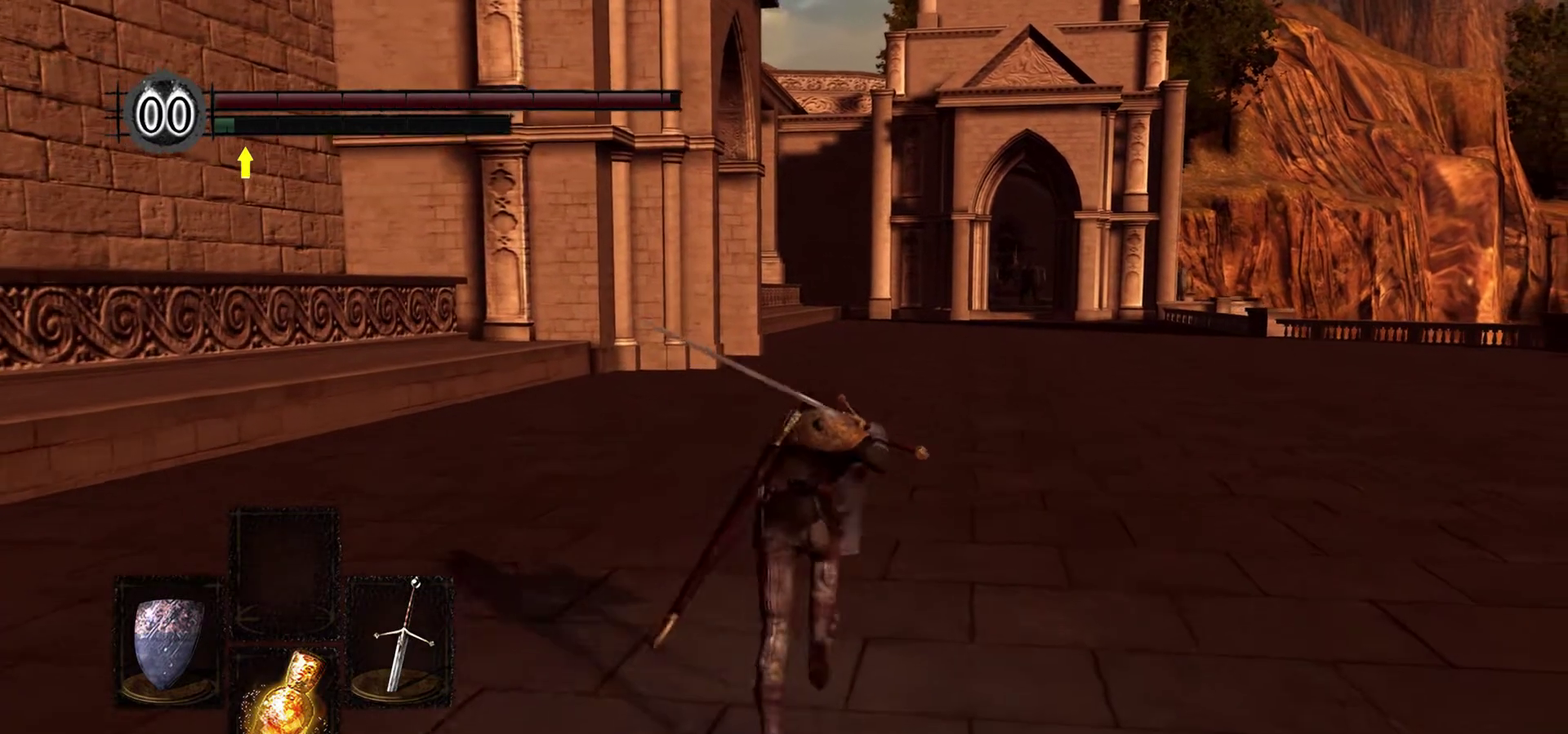
{"dt_ms": 500, "buttons": ["B"], "left_stick": "up", "right_stick": "center", "button_events": []}
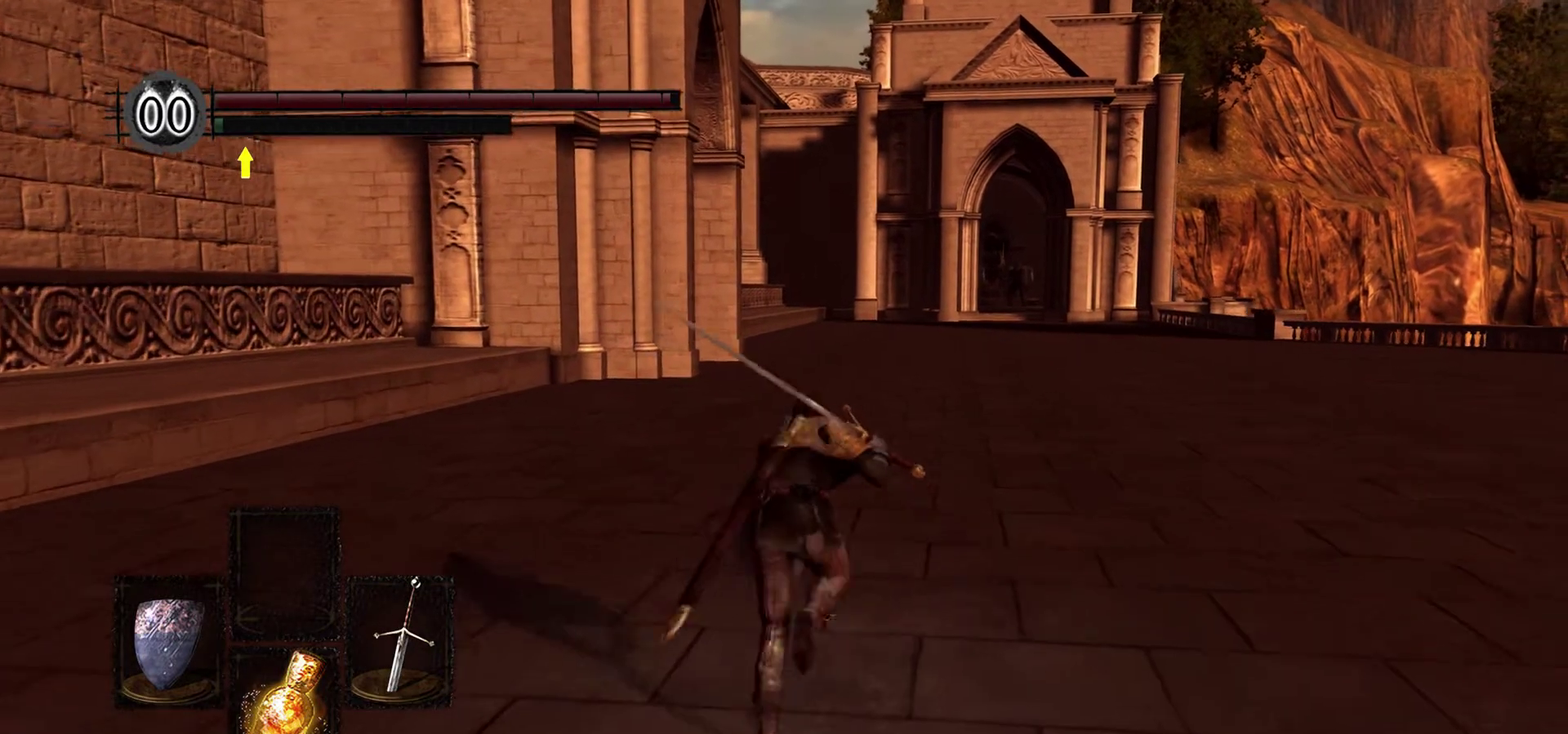
{"dt_ms": 500, "buttons": ["B"], "left_stick": "up", "right_stick": "center", "button_events": []}
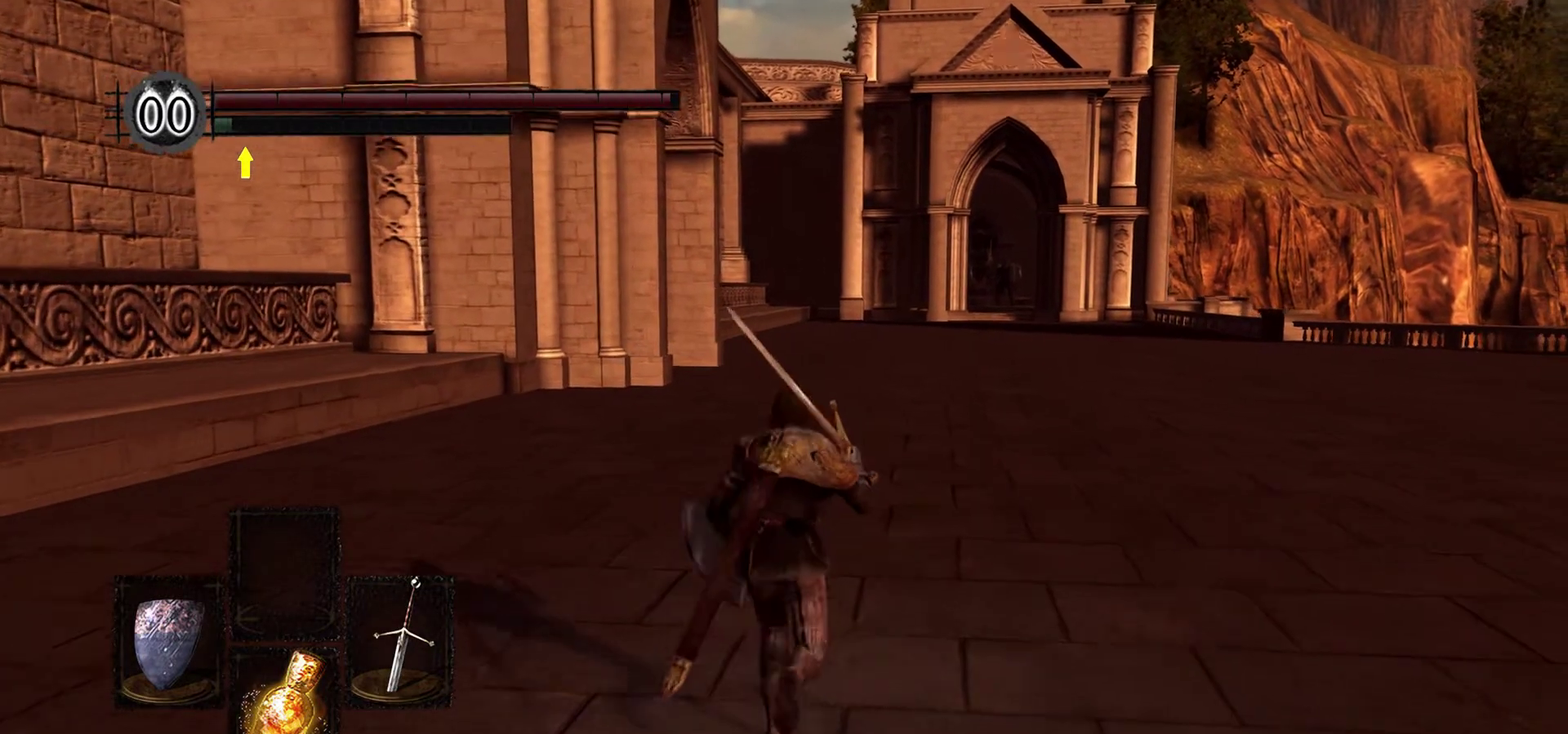
{"dt_ms": 500, "buttons": ["B"], "left_stick": "up", "right_stick": "center", "button_events": []}
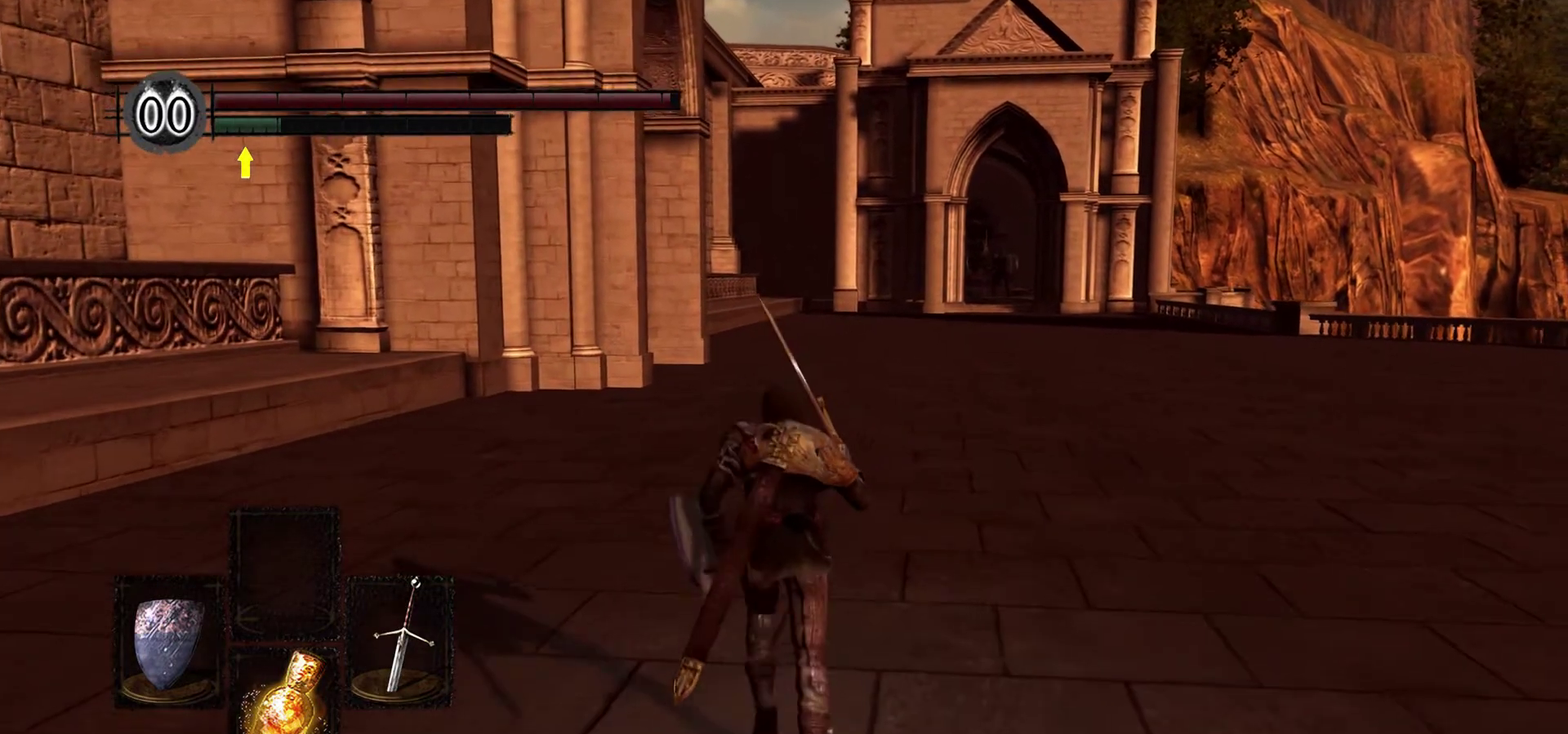
{"dt_ms": 500, "buttons": [], "left_stick": "up", "right_stick": "center", "button_events": [[300, "B", "up"]]}